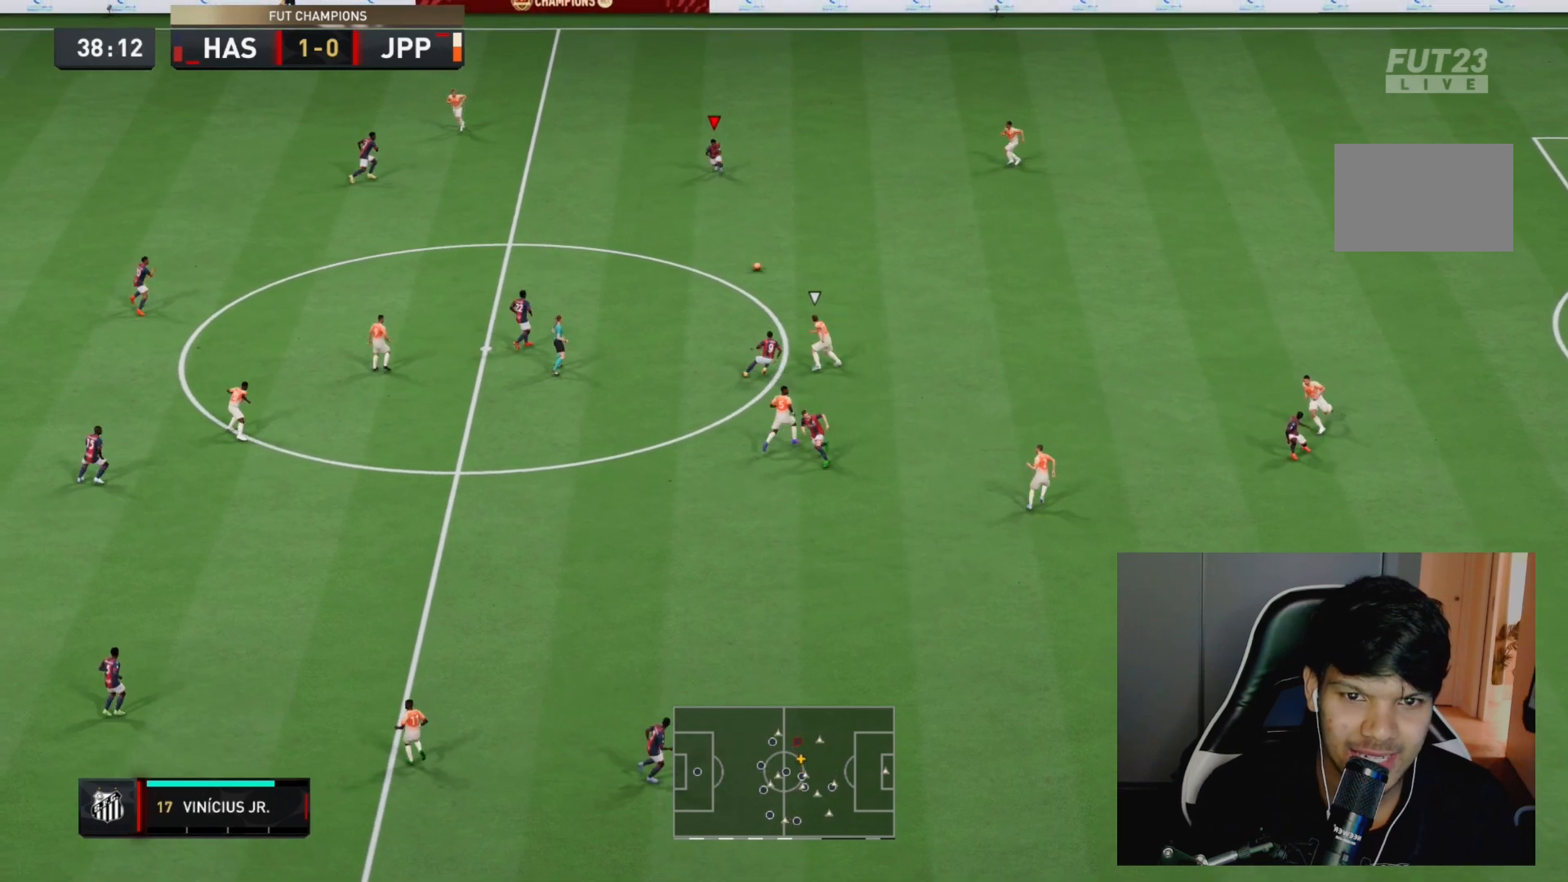
Gameplay with a controller (PlayStation layout); each line is a JSON object with the inputs held at the frame after it (dt_ms = milliseconds from this image to that frame). "events" lists button and stick changes between this image and that frame as [ms after this image, input, new state], when the widget could be followed in between. Not read: L3 R3.
{"dt_ms": 500, "buttons": ["R2"], "left_stick": "right", "right_stick": "center", "events": []}
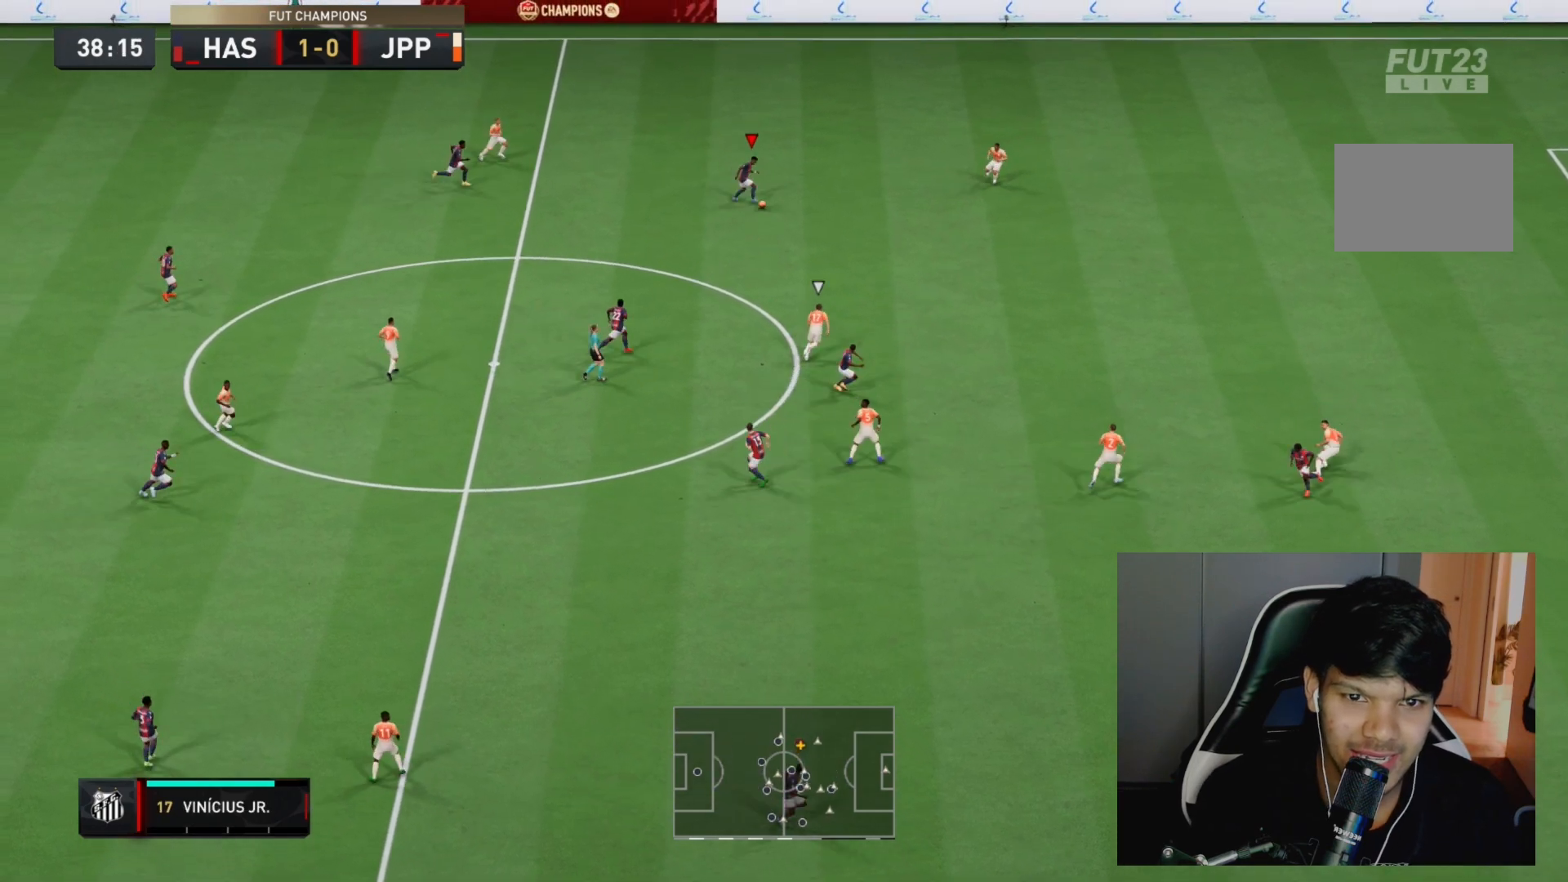
{"dt_ms": 500, "buttons": [], "left_stick": "down-left", "right_stick": "center", "events": [[33, "R2", "up"], [83, "right_stick", "down"], [100, "left_stick", "center"], [400, "left_stick", "down"], [400, "right_stick", "center"], [467, "left_stick", "down-left"]]}
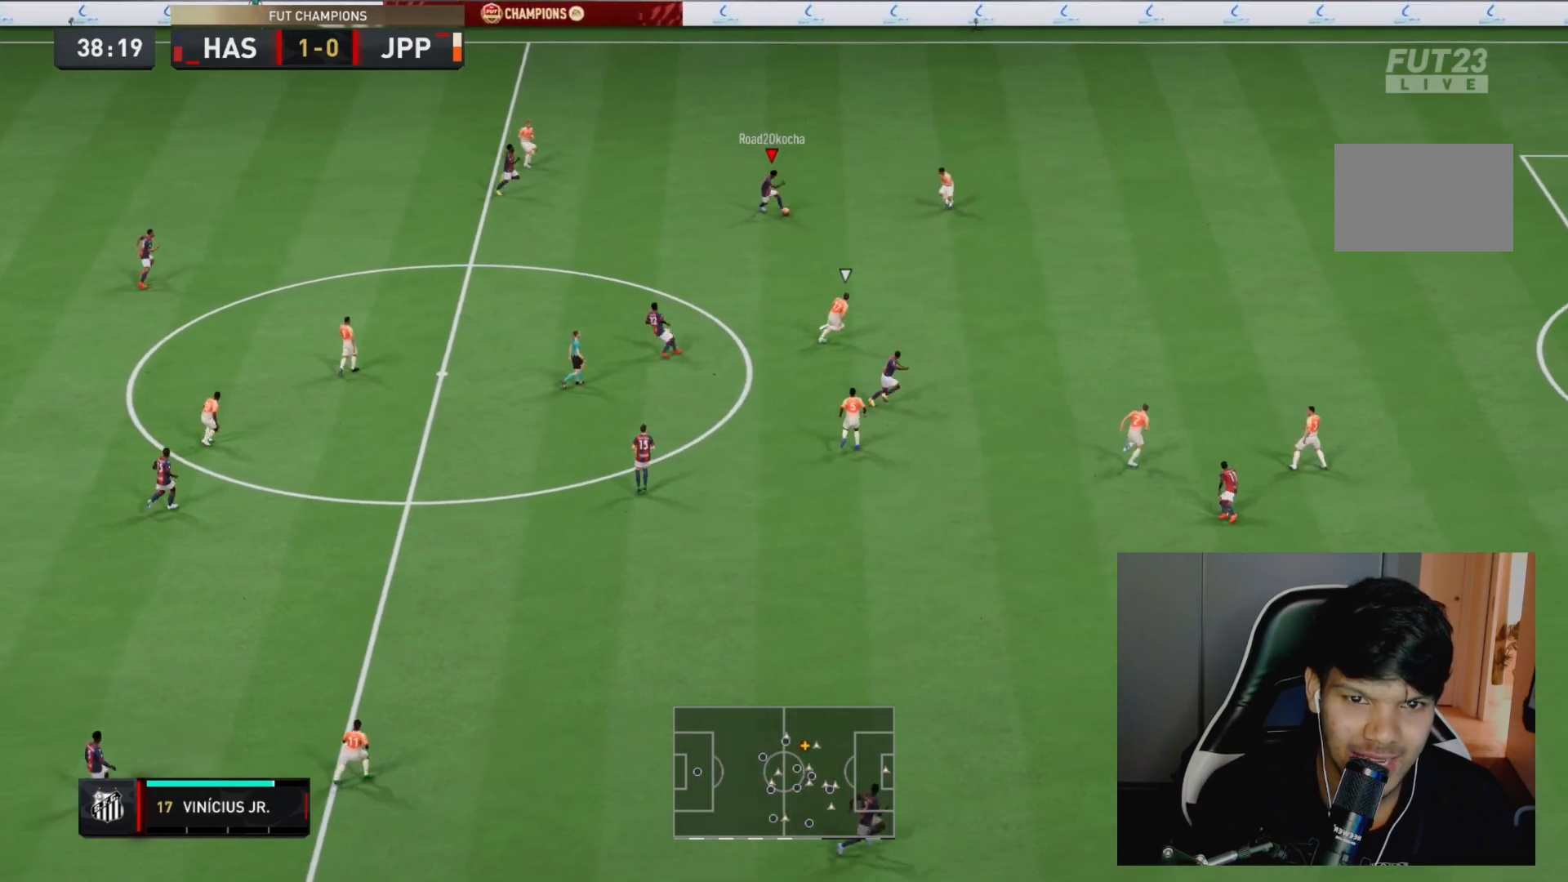
{"dt_ms": 500, "buttons": [], "left_stick": "up-right", "right_stick": "center", "events": [[67, "L1", "down"], [200, "left_stick", "up-left"], [300, "L1", "up"], [367, "left_stick", "up-right"]]}
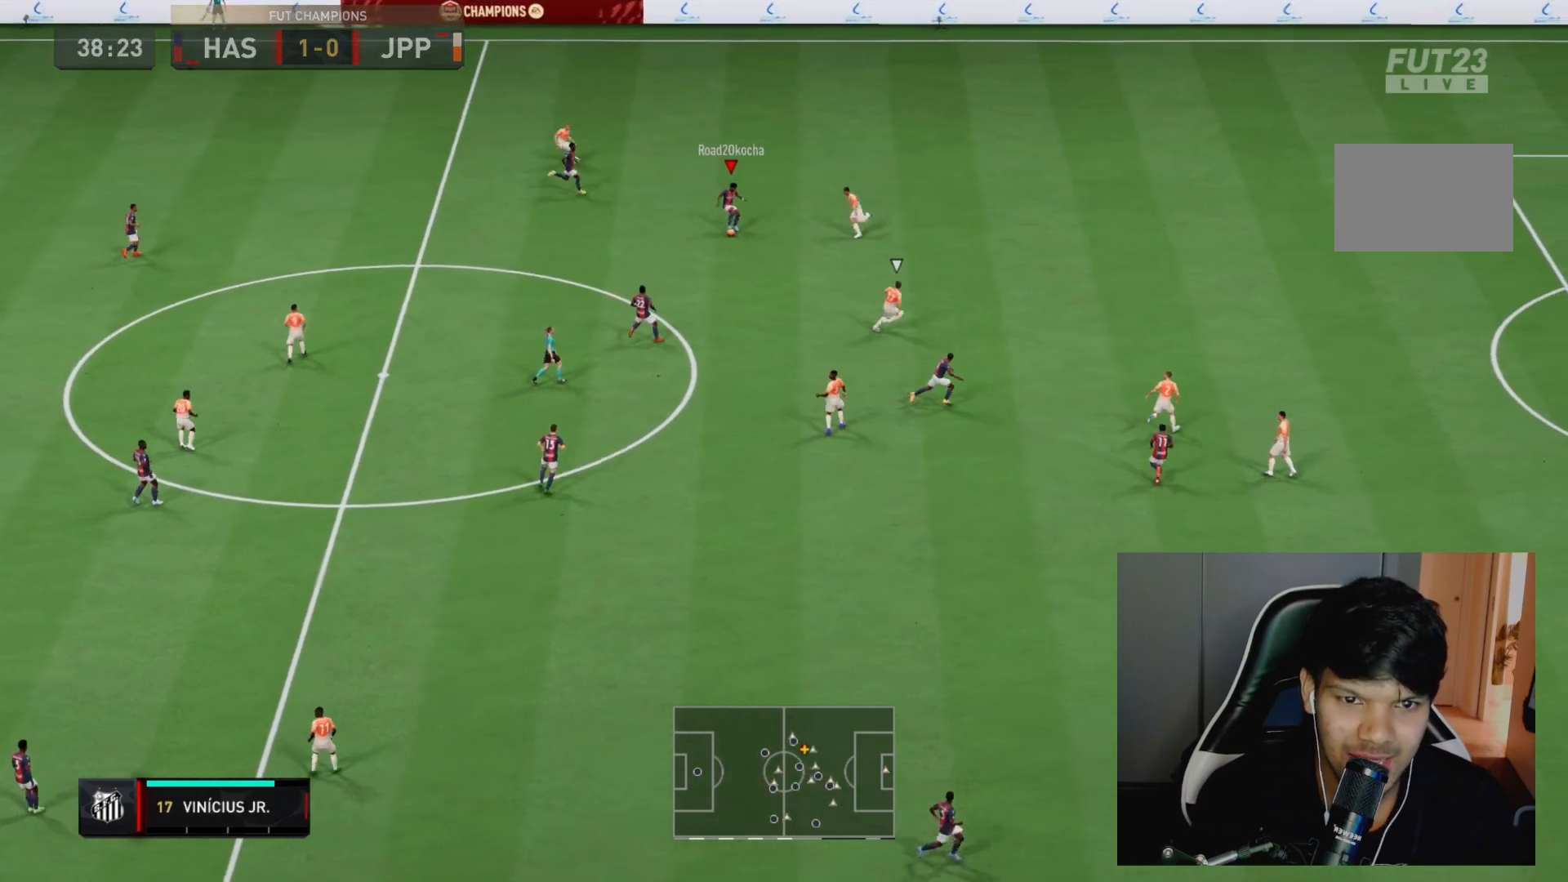
{"dt_ms": 500, "buttons": [], "left_stick": "left", "right_stick": "center", "events": [[317, "right_stick", "right"], [400, "right_stick", "center"], [483, "left_stick", "left"]]}
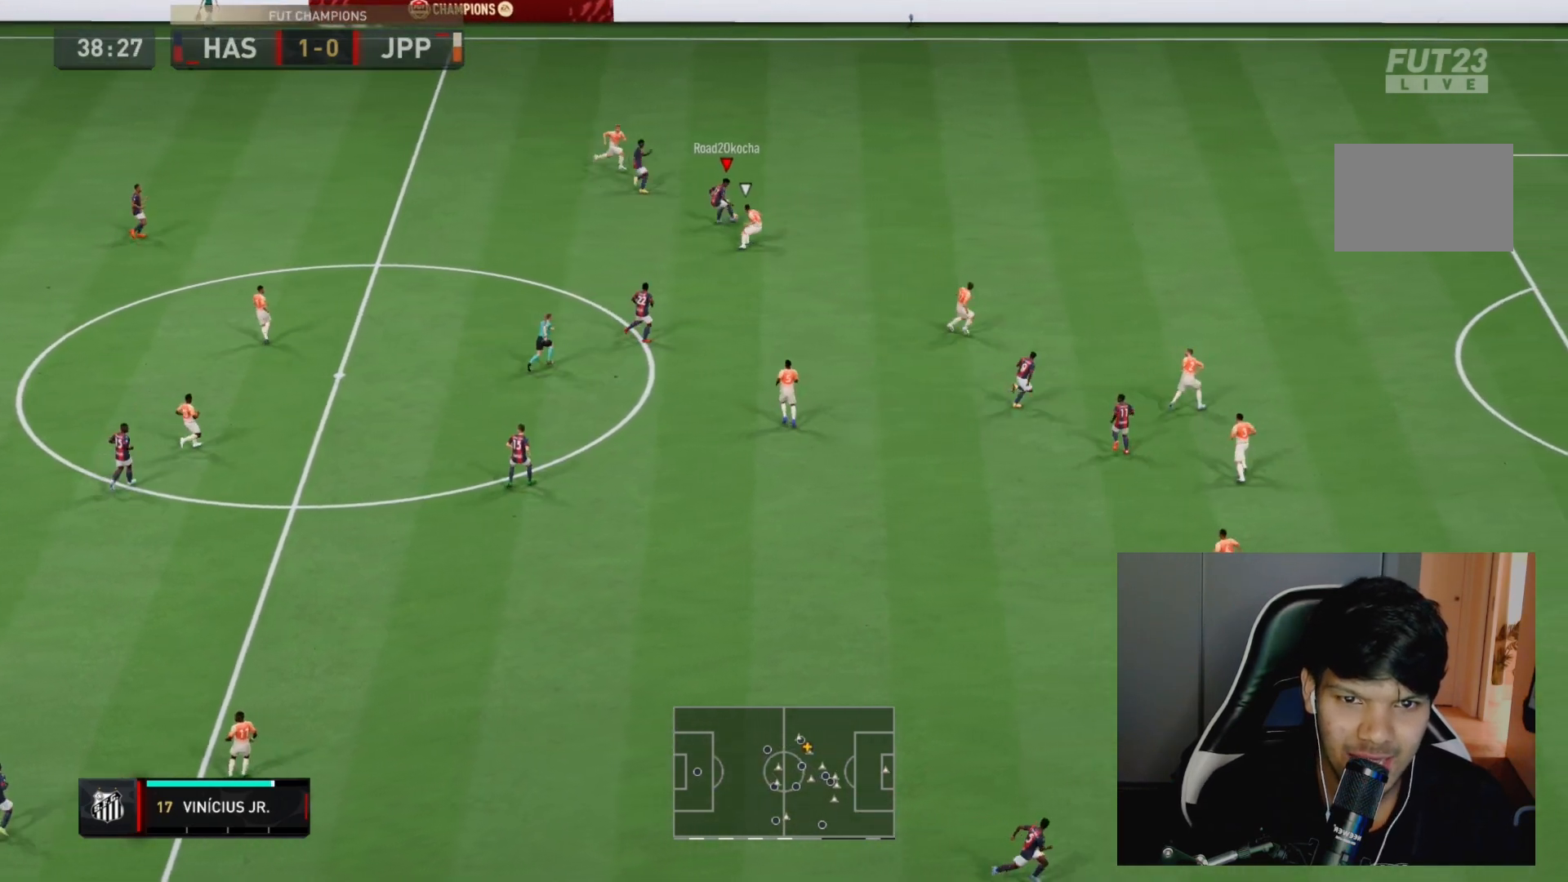
{"dt_ms": 500, "buttons": ["TRIANGLE"], "left_stick": "up-right", "right_stick": "center", "events": [[383, "left_stick", "down"], [450, "left_stick", "up-right"], [483, "TRIANGLE", "down"]]}
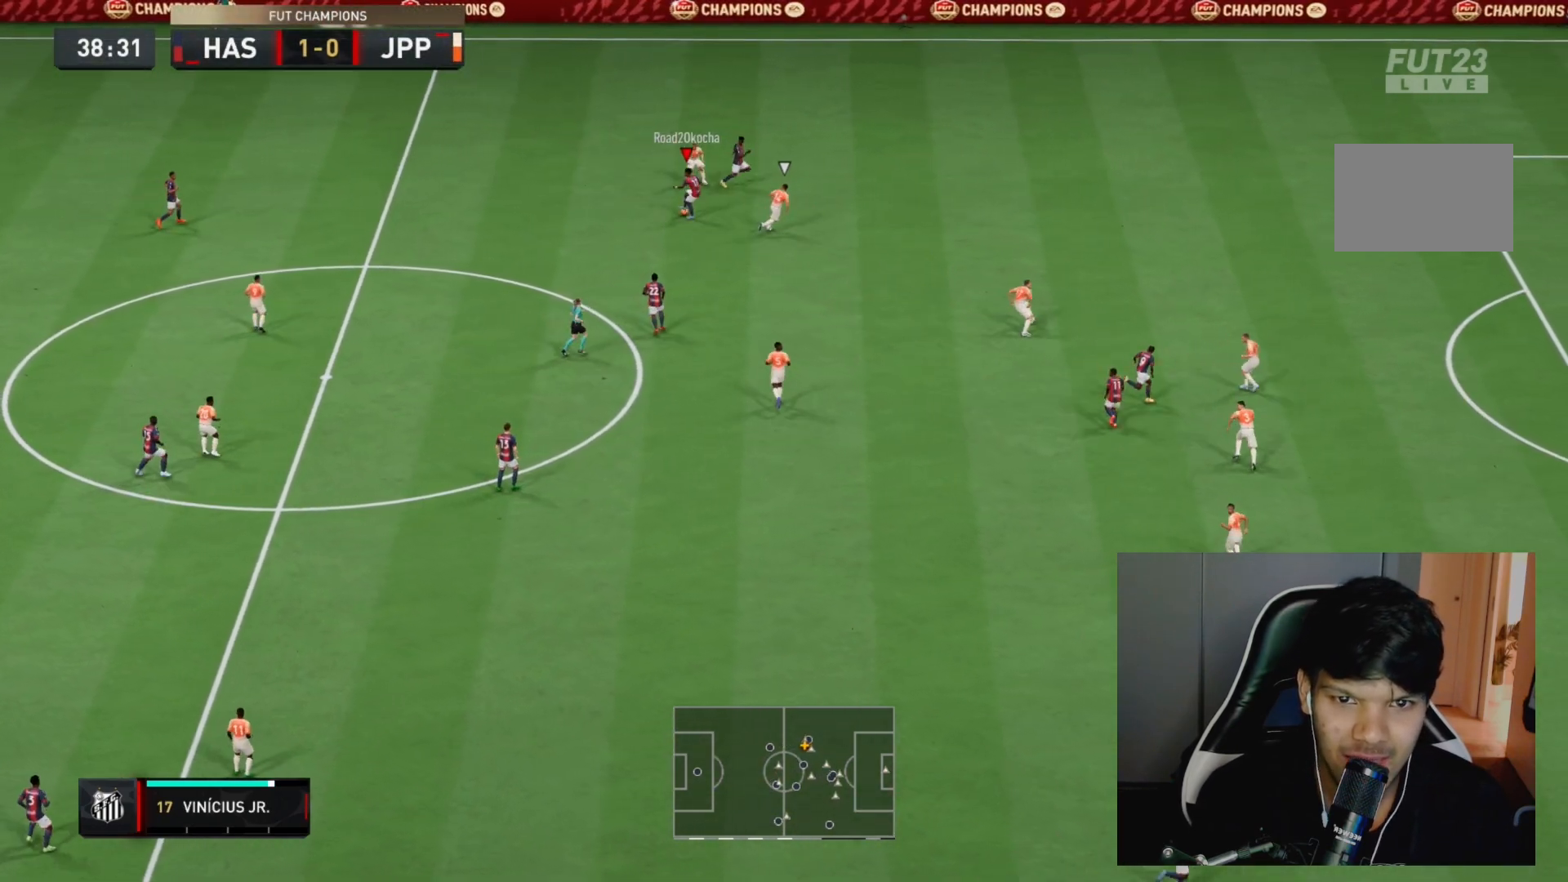
{"dt_ms": 500, "buttons": [], "left_stick": "up-right", "right_stick": "center", "events": [[83, "TRIANGLE", "up"]]}
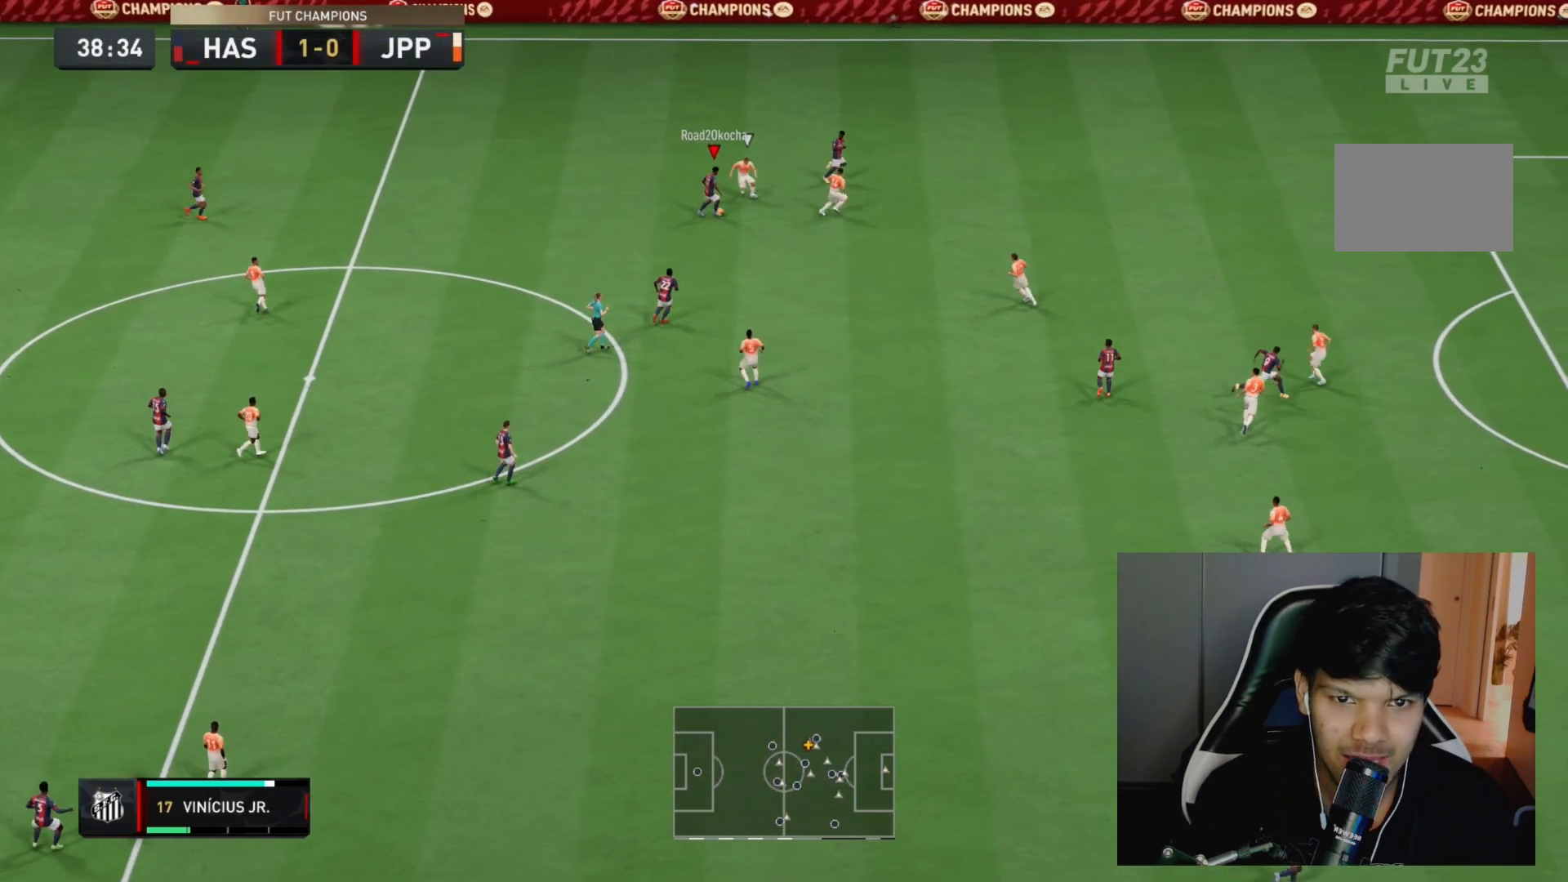
{"dt_ms": 500, "buttons": ["R2"], "left_stick": "up-right", "right_stick": "center", "events": [[100, "R2", "down"]]}
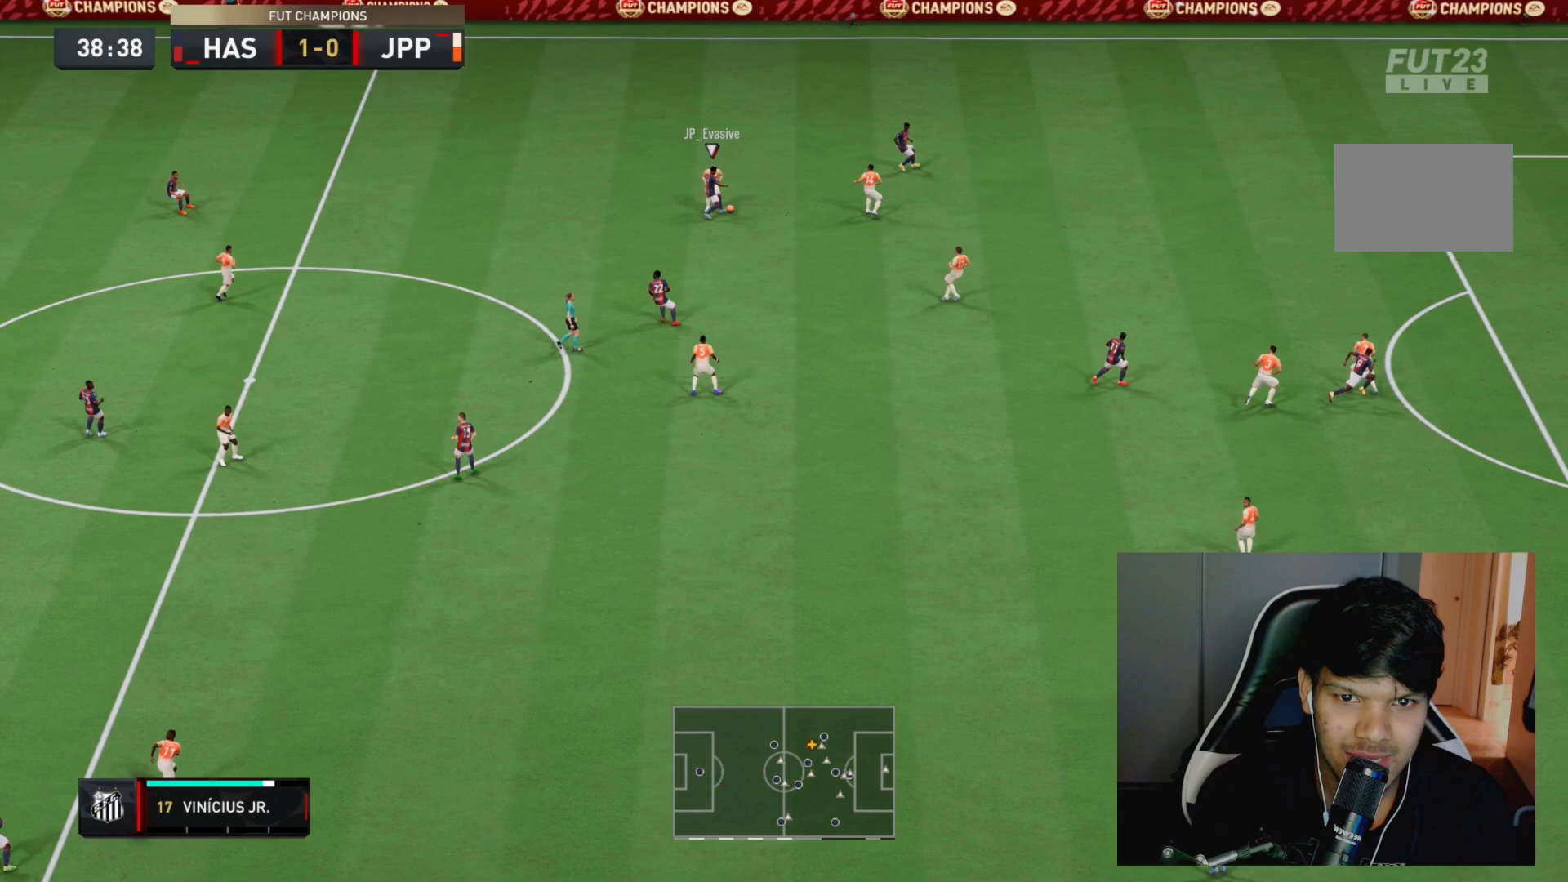
{"dt_ms": 500, "buttons": ["L2"], "left_stick": "down-right", "right_stick": "center"}
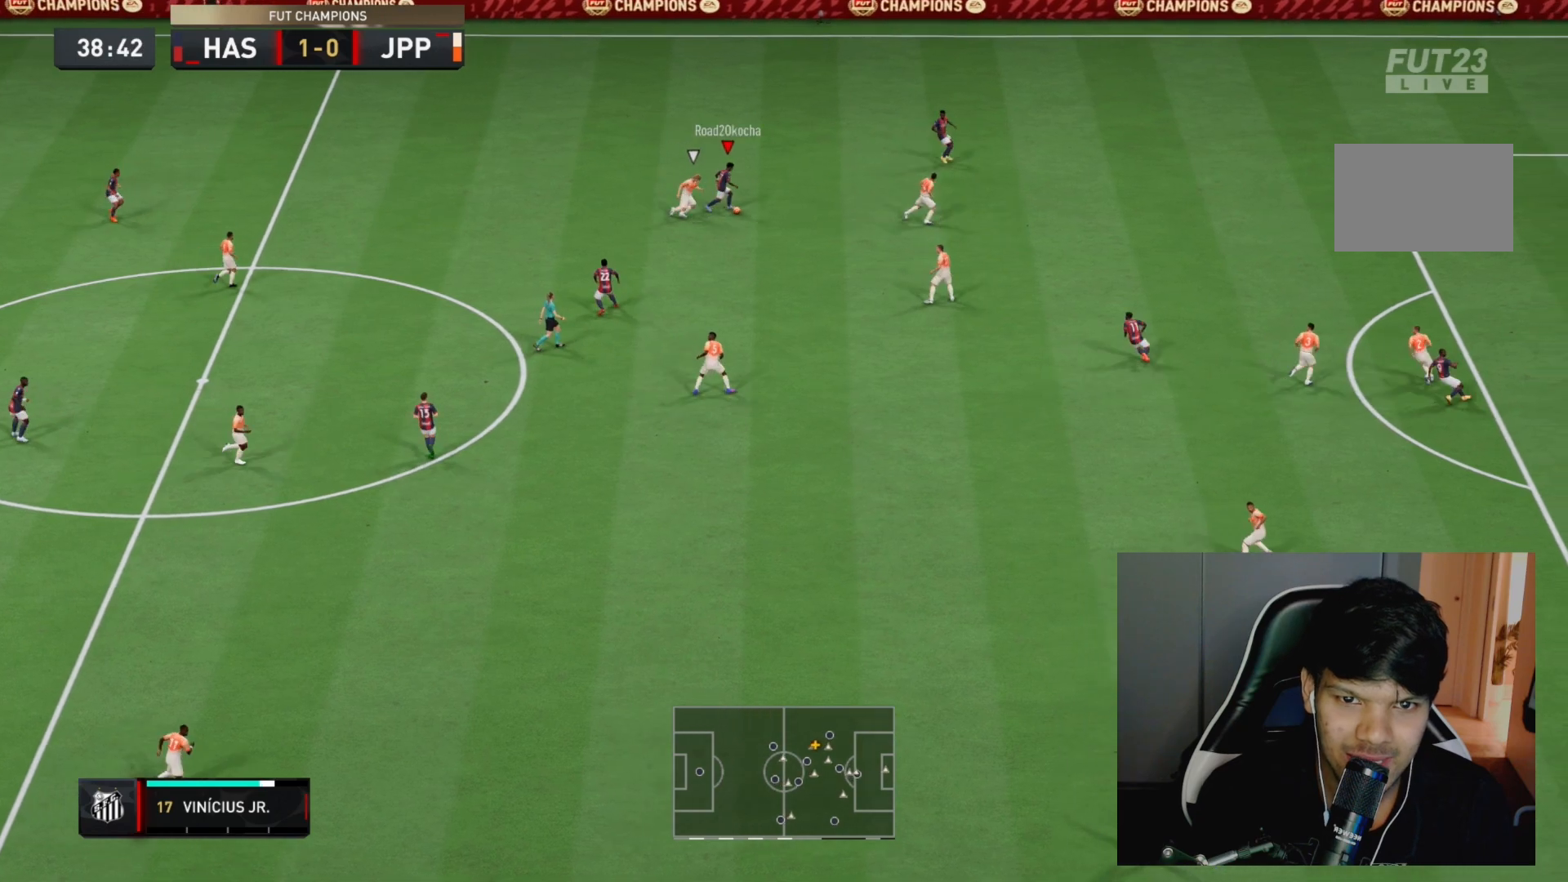
{"dt_ms": 500, "buttons": [], "left_stick": "up-right", "right_stick": "center", "events": [[83, "L2", "up"], [300, "TRIANGLE", "down"], [300, "left_stick", "up-right"], [467, "TRIANGLE", "up"]]}
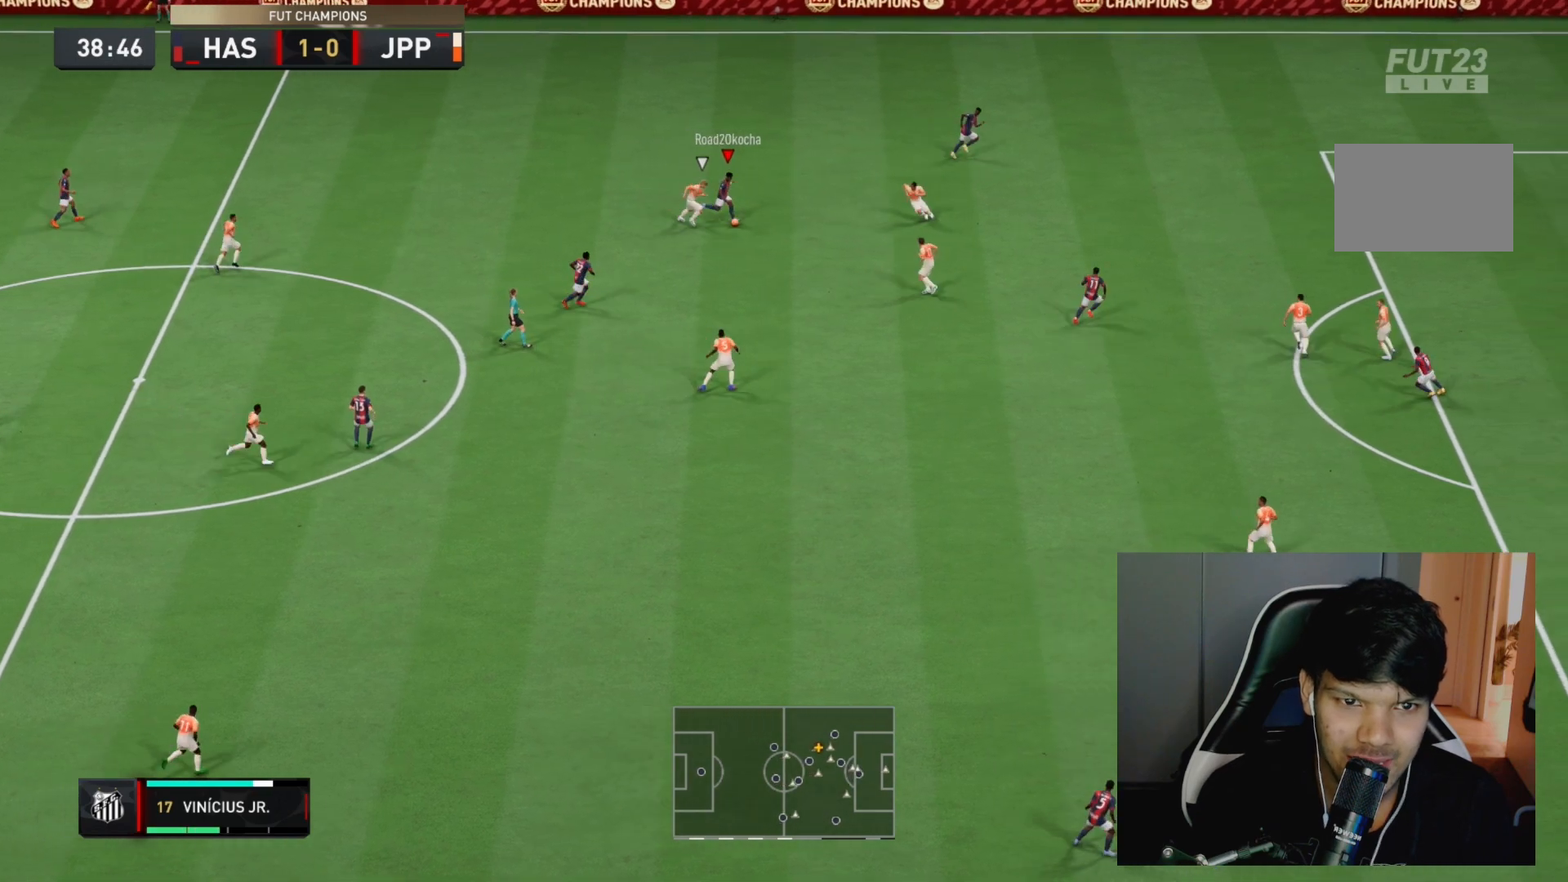
{"dt_ms": 500, "buttons": ["R2"], "left_stick": "down-right", "right_stick": "center", "events": [[317, "R2", "down"], [467, "left_stick", "down-right"]]}
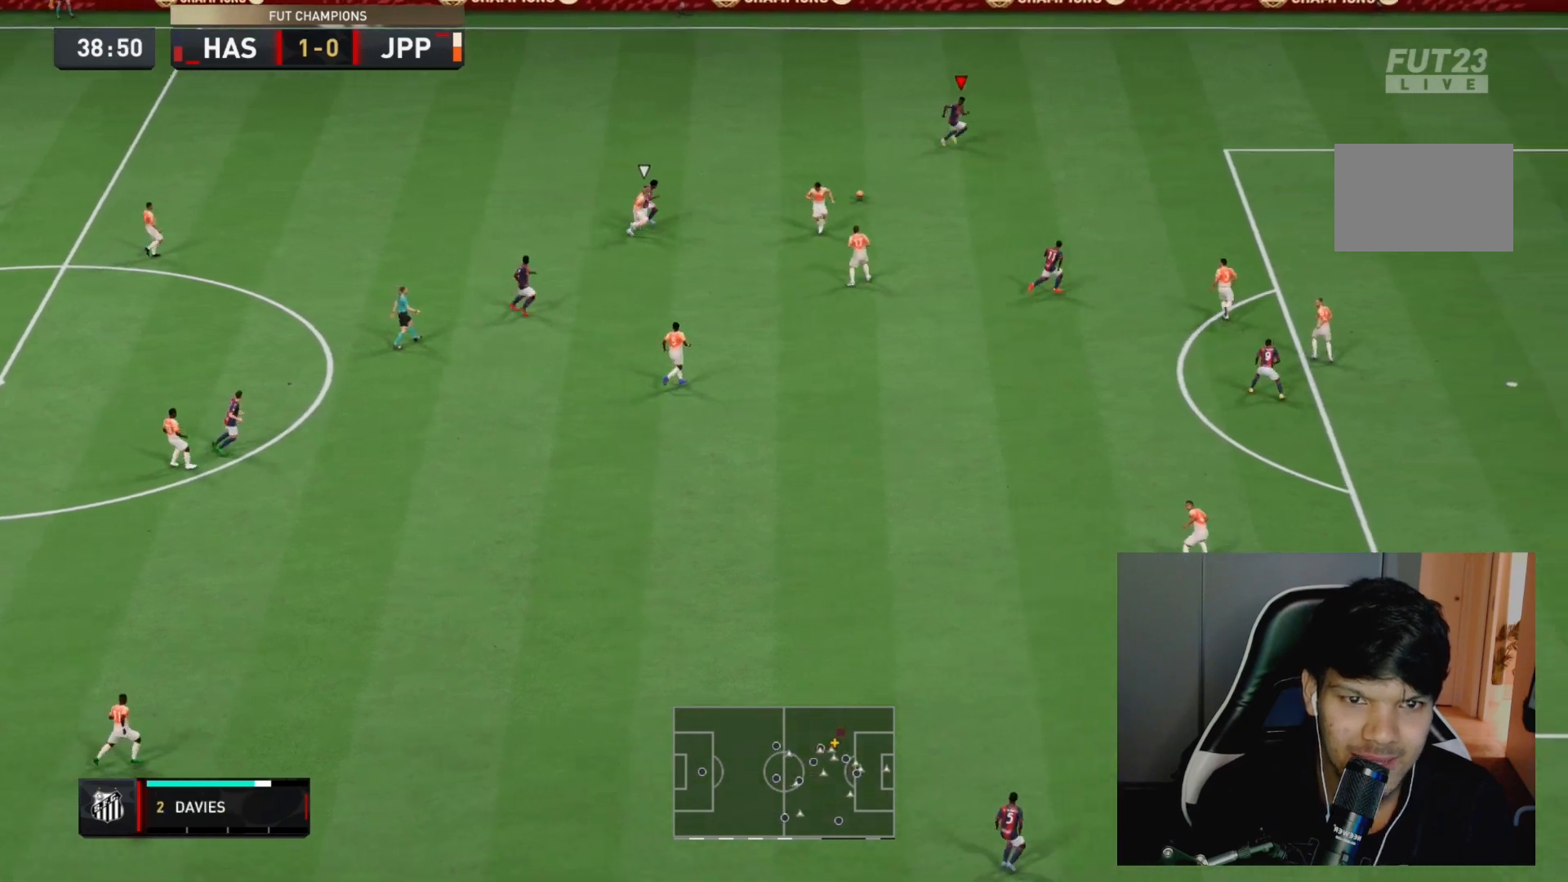
{"dt_ms": 500, "buttons": ["R2"], "left_stick": "down-right", "right_stick": "center", "events": []}
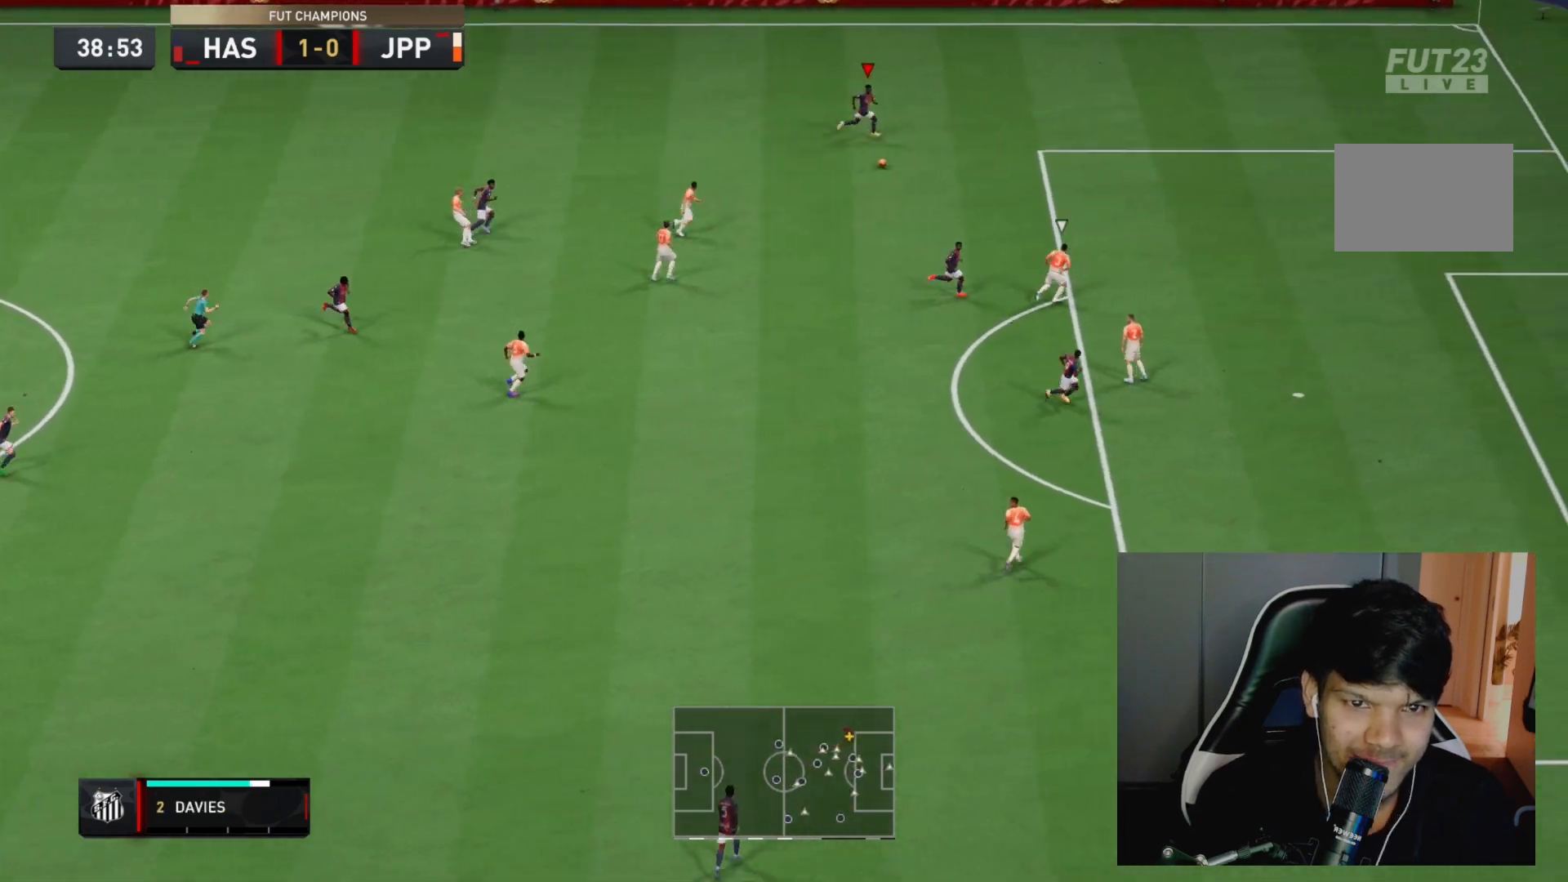
{"dt_ms": 500, "buttons": ["R2"], "left_stick": "down-right", "right_stick": "center", "events": []}
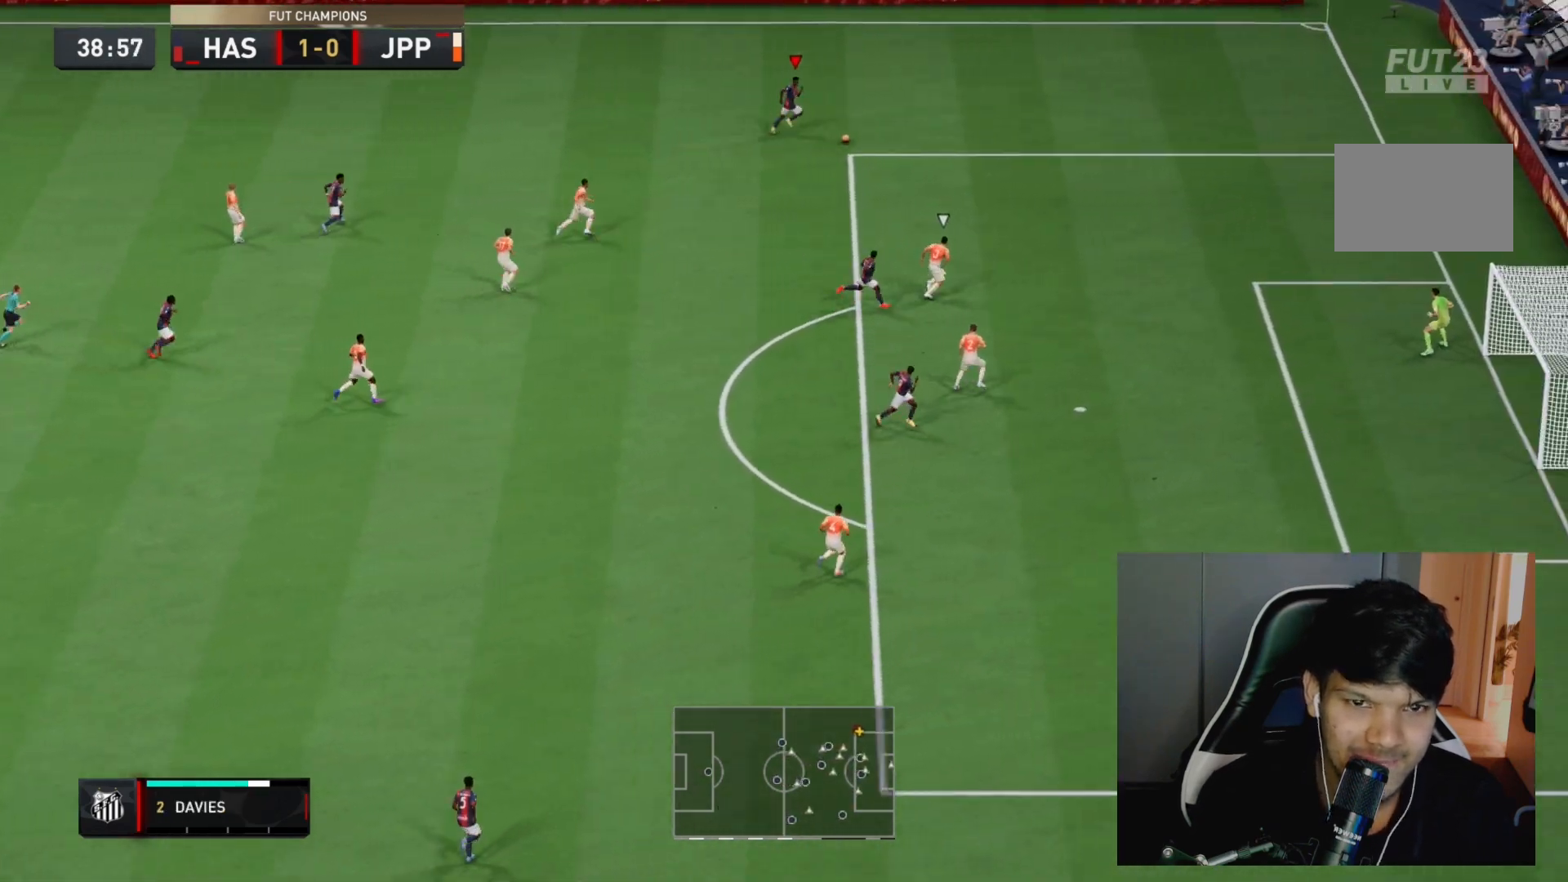
{"dt_ms": 500, "buttons": [], "left_stick": "center", "right_stick": "down", "events": [[383, "right_stick", "down"], [450, "R2", "up"], [450, "left_stick", "center"]]}
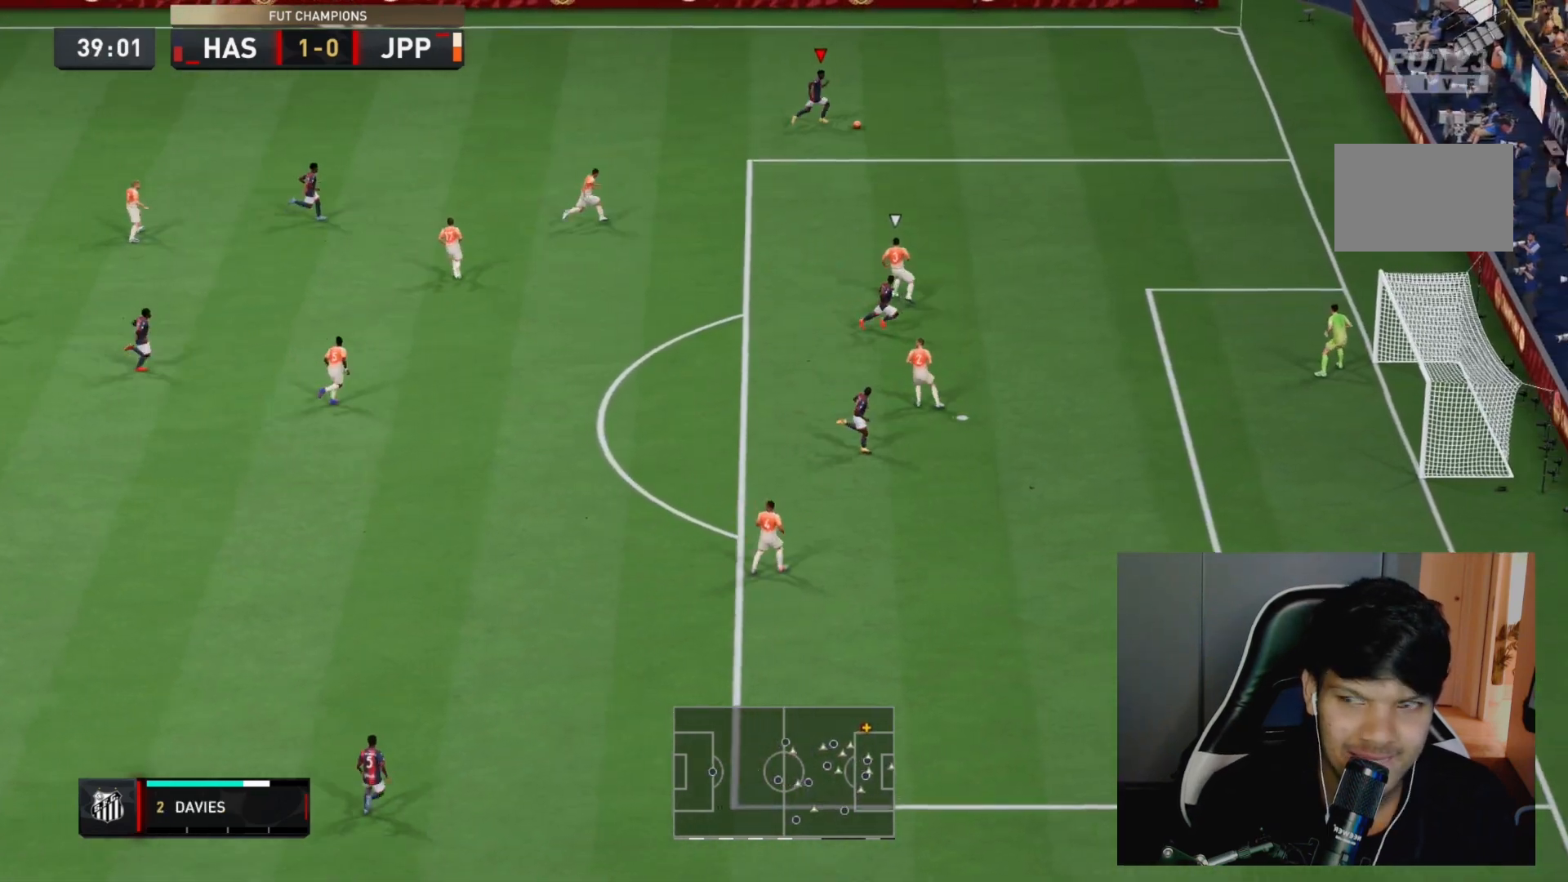
{"dt_ms": 500, "buttons": [], "left_stick": "down-left", "right_stick": "center", "events": [[400, "left_stick", "down-left"], [483, "right_stick", "center"]]}
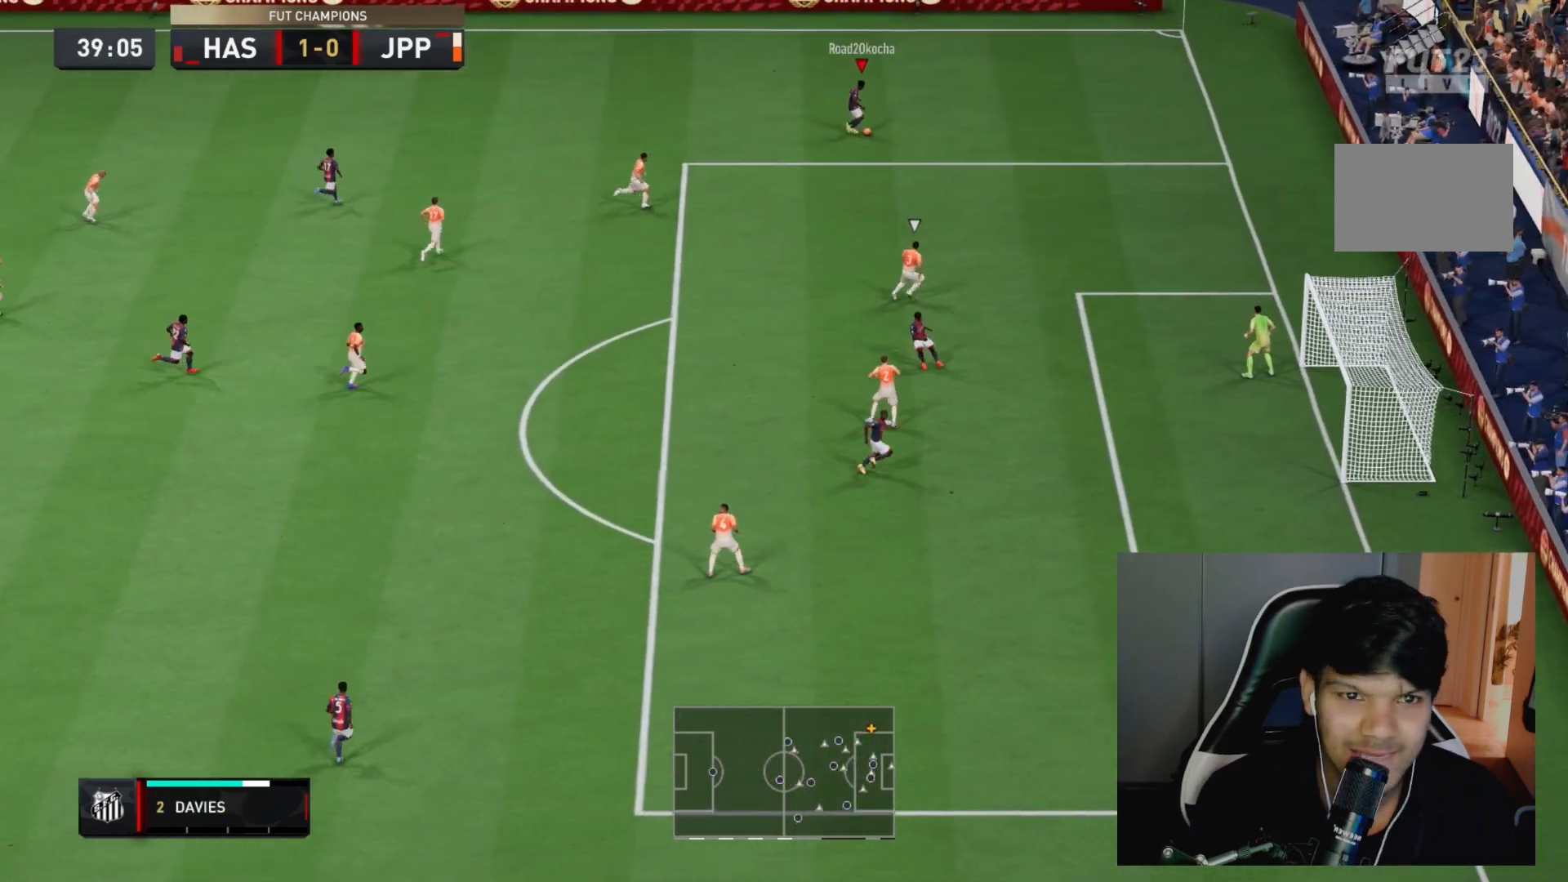
{"dt_ms": 500, "buttons": [], "left_stick": "down-left", "right_stick": "center", "events": [[83, "left_stick", "left"], [333, "left_stick", "up-right"], [467, "left_stick", "down-left"]]}
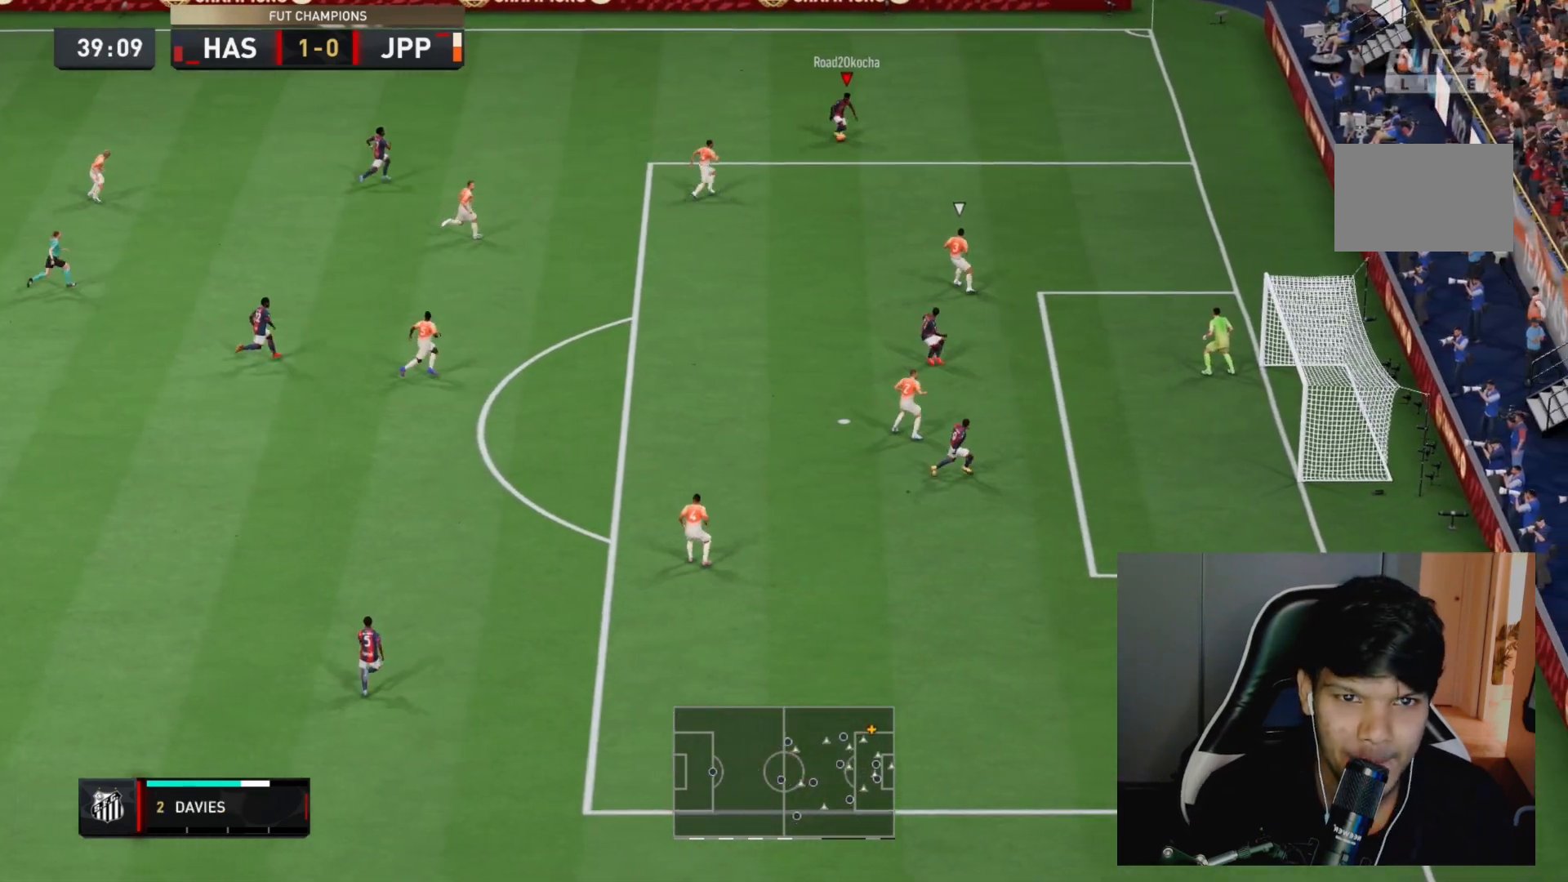
{"dt_ms": 500, "buttons": ["R2"], "left_stick": "left", "right_stick": "center", "events": [[50, "left_stick", "left"], [200, "R2", "down"]]}
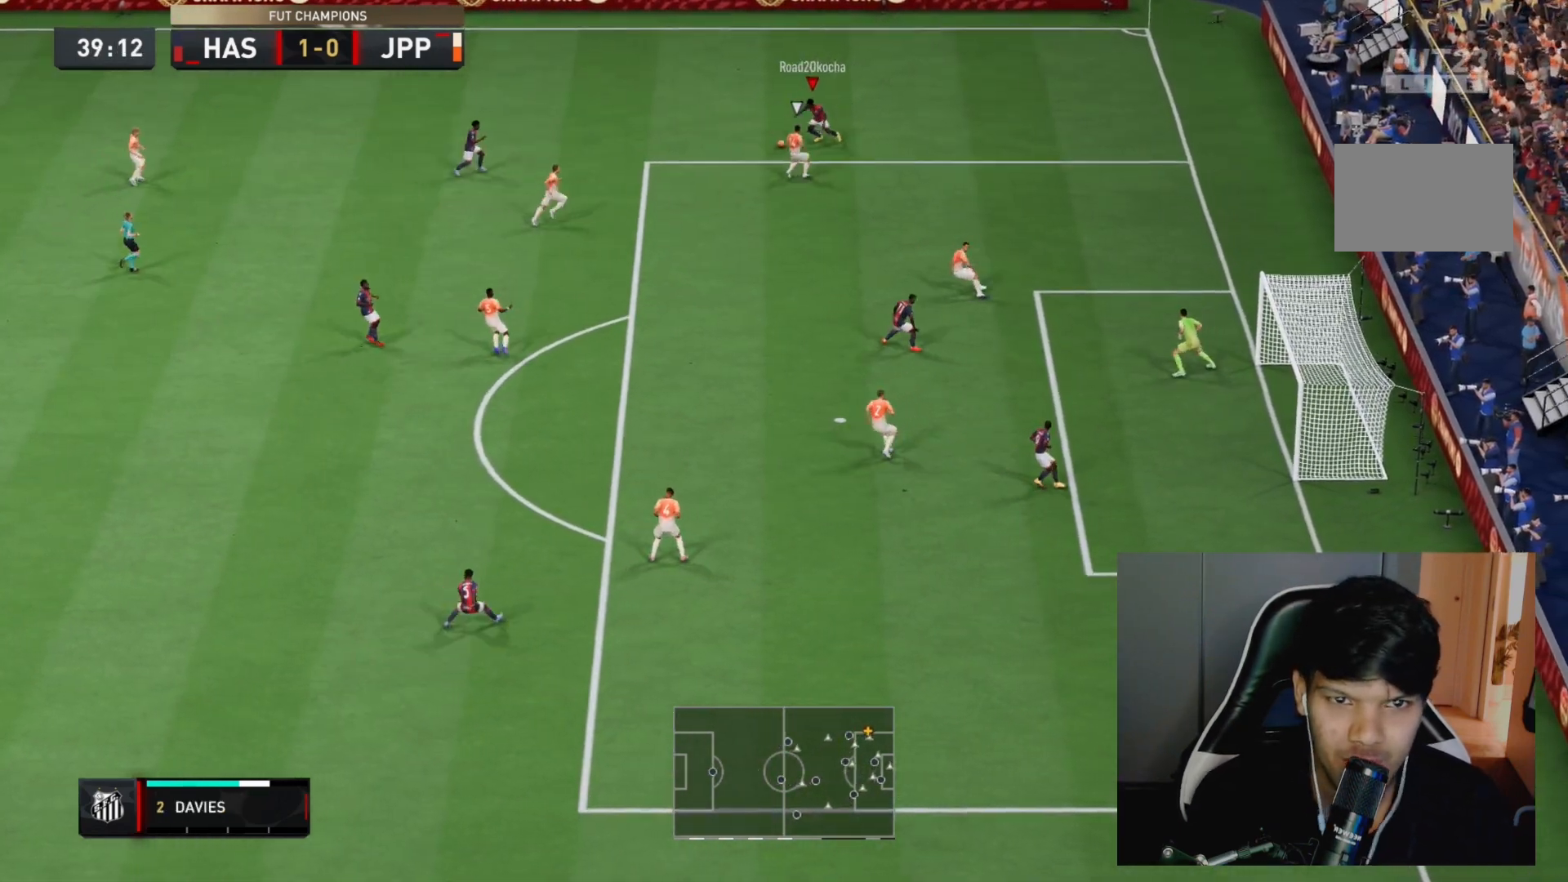
{"dt_ms": 1000, "buttons": ["L1"], "left_stick": "up-right", "right_stick": "center"}
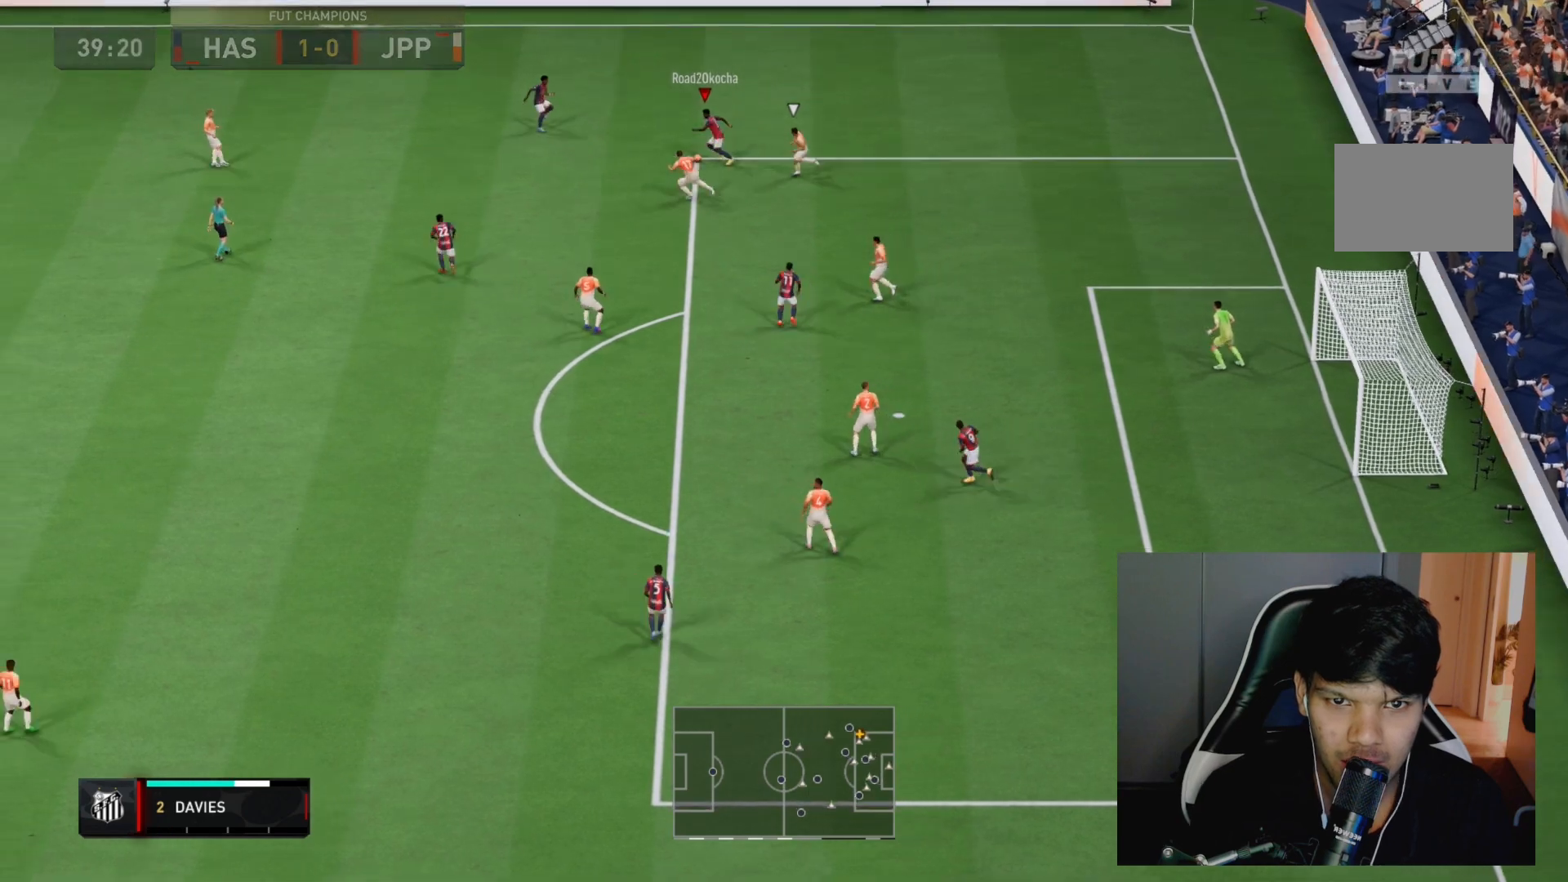
{"dt_ms": 500, "buttons": [], "left_stick": "up-left", "right_stick": "center", "events": [[50, "L1", "up"], [383, "left_stick", "up-left"]]}
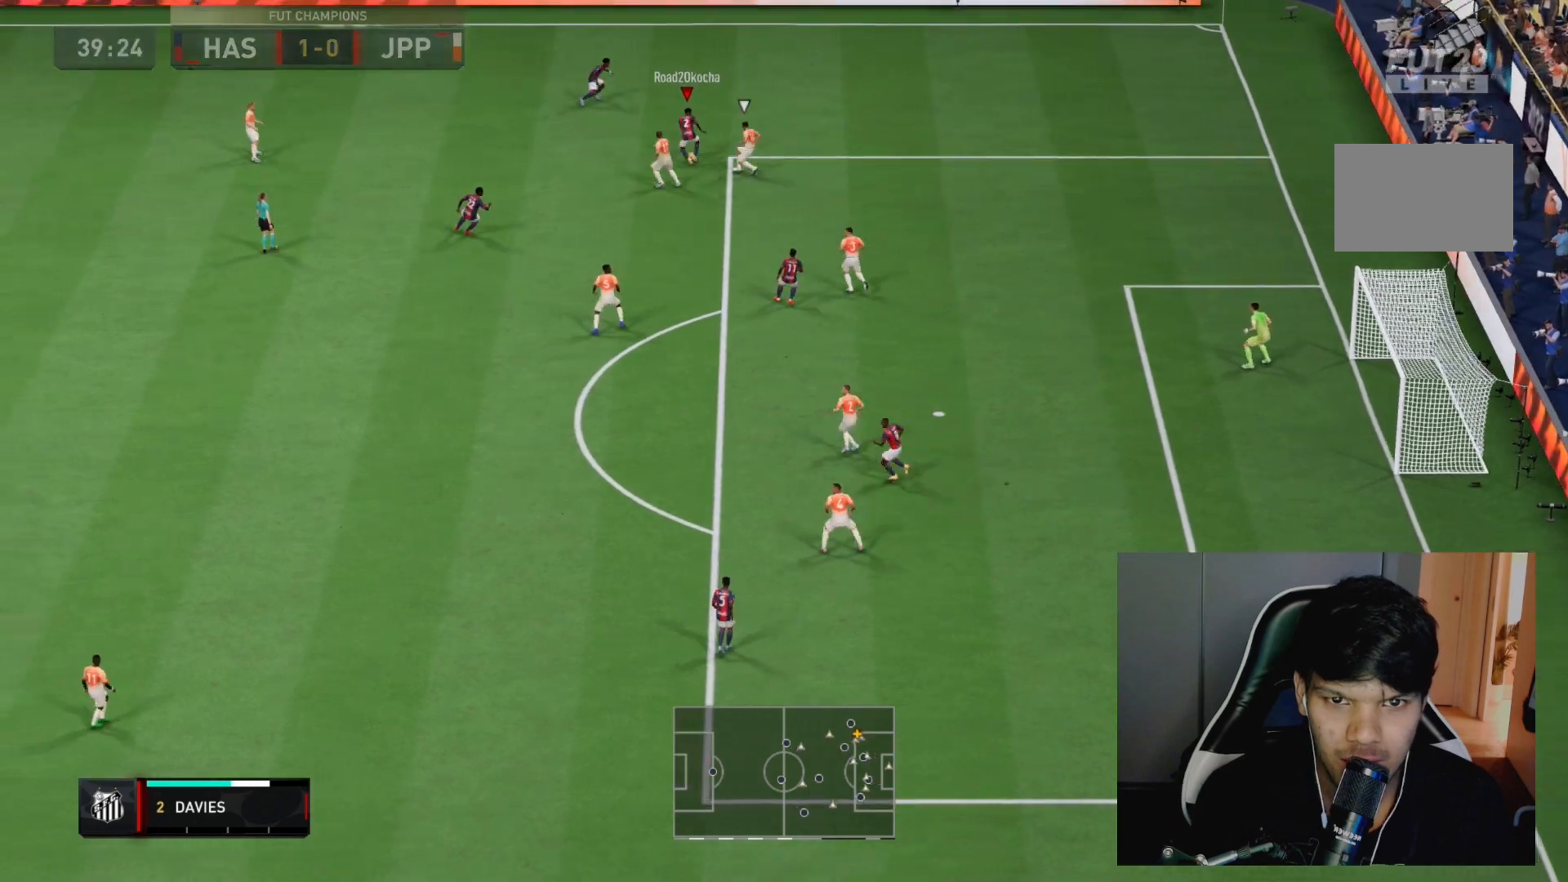
{"dt_ms": 500, "buttons": ["R1"], "left_stick": "up", "right_stick": "center"}
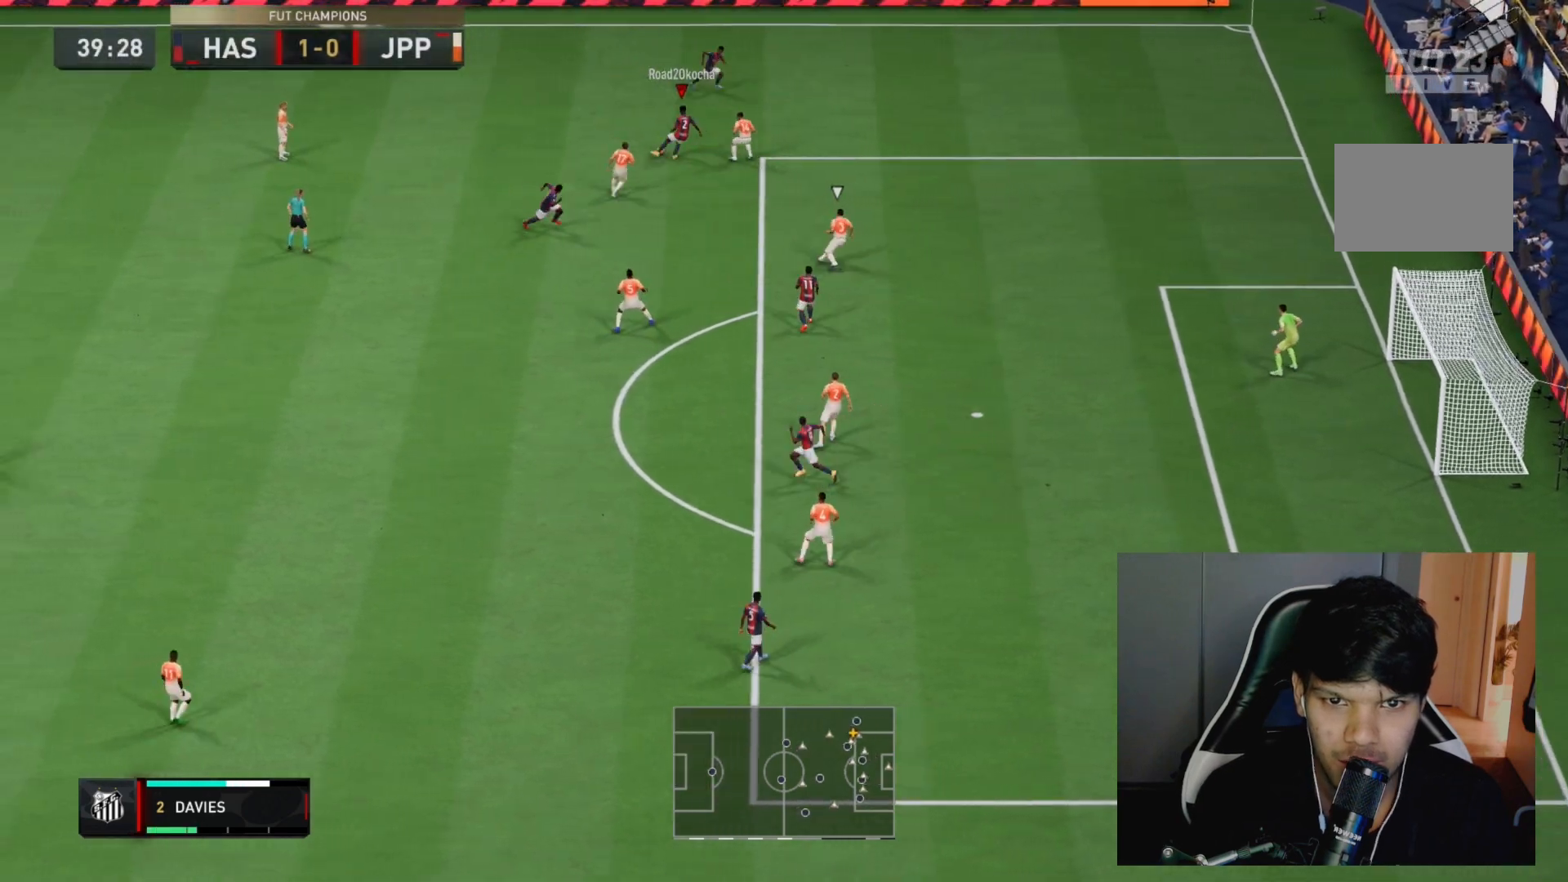
{"dt_ms": 500, "buttons": ["R2"], "left_stick": "down-right", "right_stick": "center", "events": [[33, "left_stick", "up-right"], [50, "R1", "up"], [283, "left_stick", "center"], [333, "left_stick", "down-right"], [400, "R2", "down"]]}
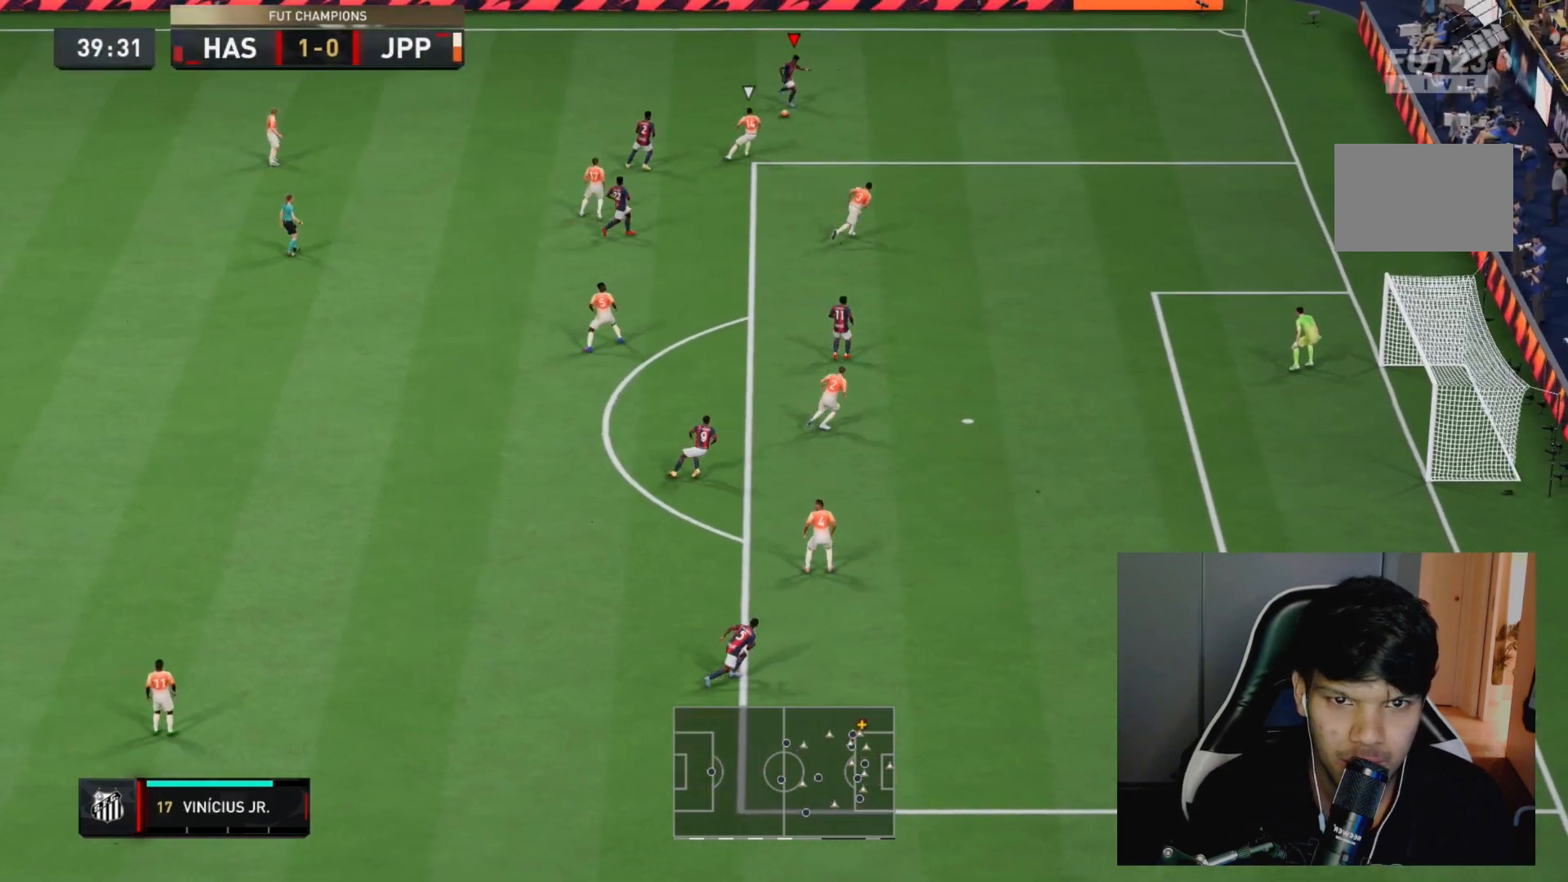
{"dt_ms": 500, "buttons": ["R2"], "left_stick": "down-right", "right_stick": "center", "events": []}
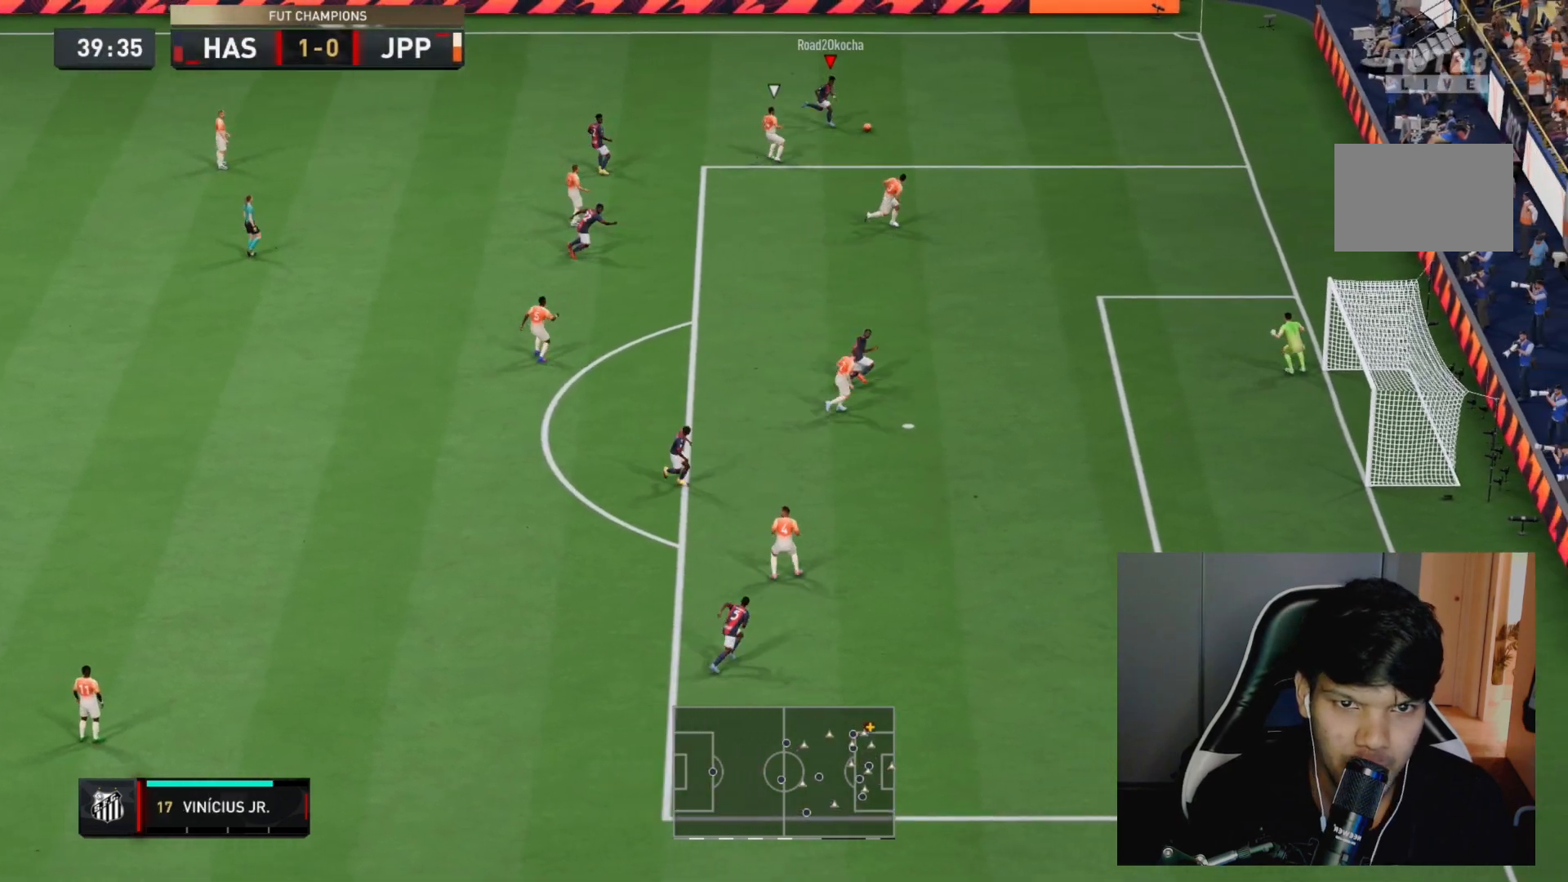
{"dt_ms": 500, "buttons": [], "left_stick": "center", "right_stick": "up", "events": [[17, "left_stick", "center"], [117, "R2", "up"], [117, "left_stick", "down-right"], [217, "left_stick", "center"], [267, "right_stick", "up"]]}
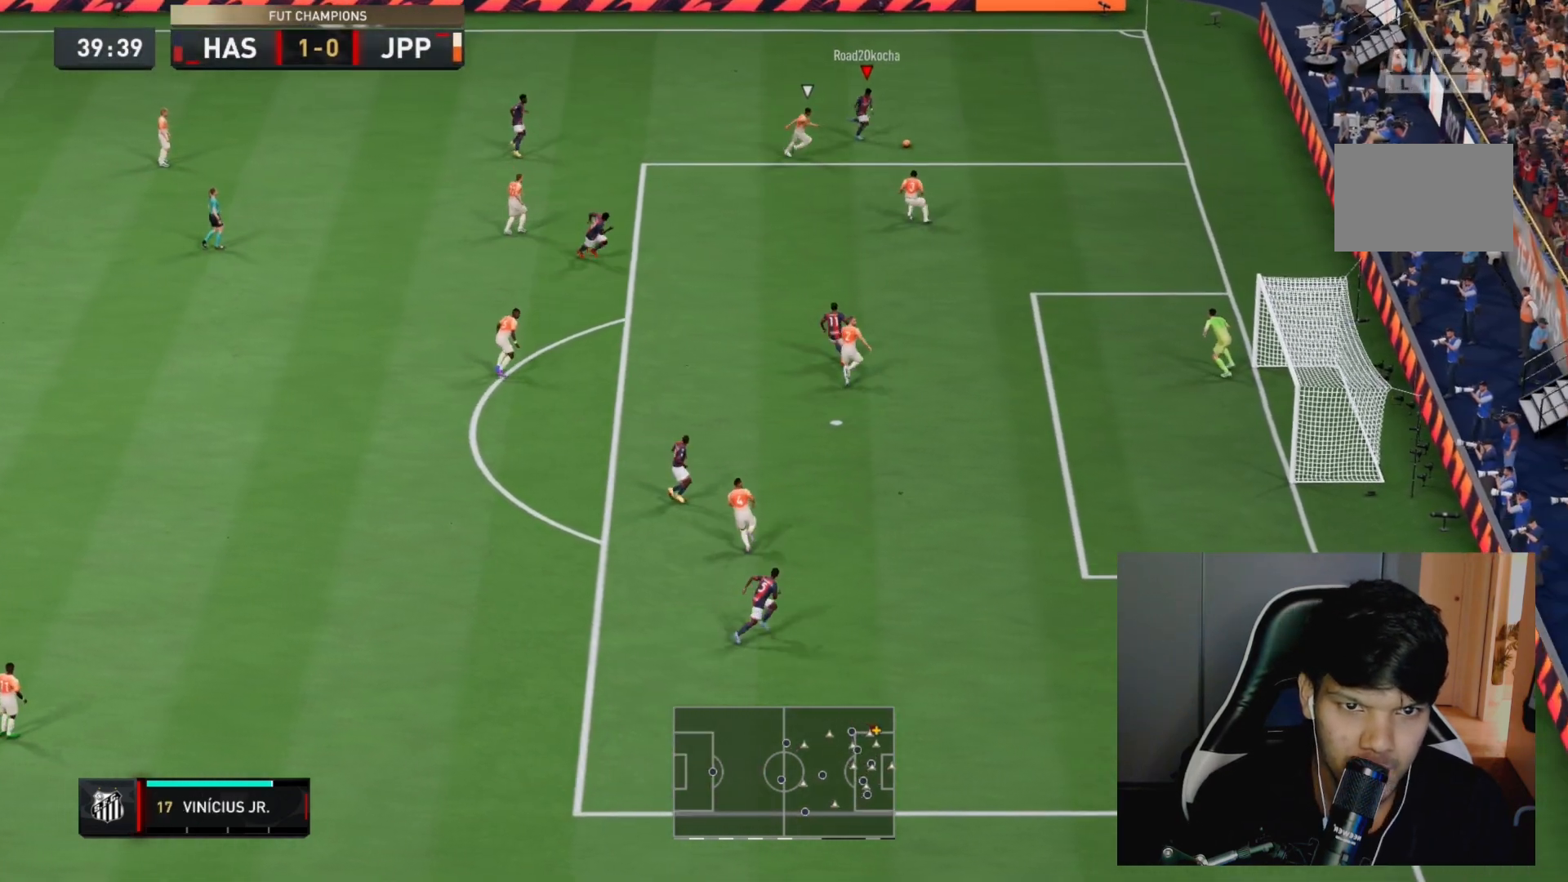
{"dt_ms": 500, "buttons": [], "left_stick": "up-left", "right_stick": "center", "events": [[200, "SQUARE", "down"], [200, "left_stick", "up-left"], [200, "right_stick", "center"], [267, "CROSS", "down"], [267, "SQUARE", "up"], [317, "CROSS", "up"]]}
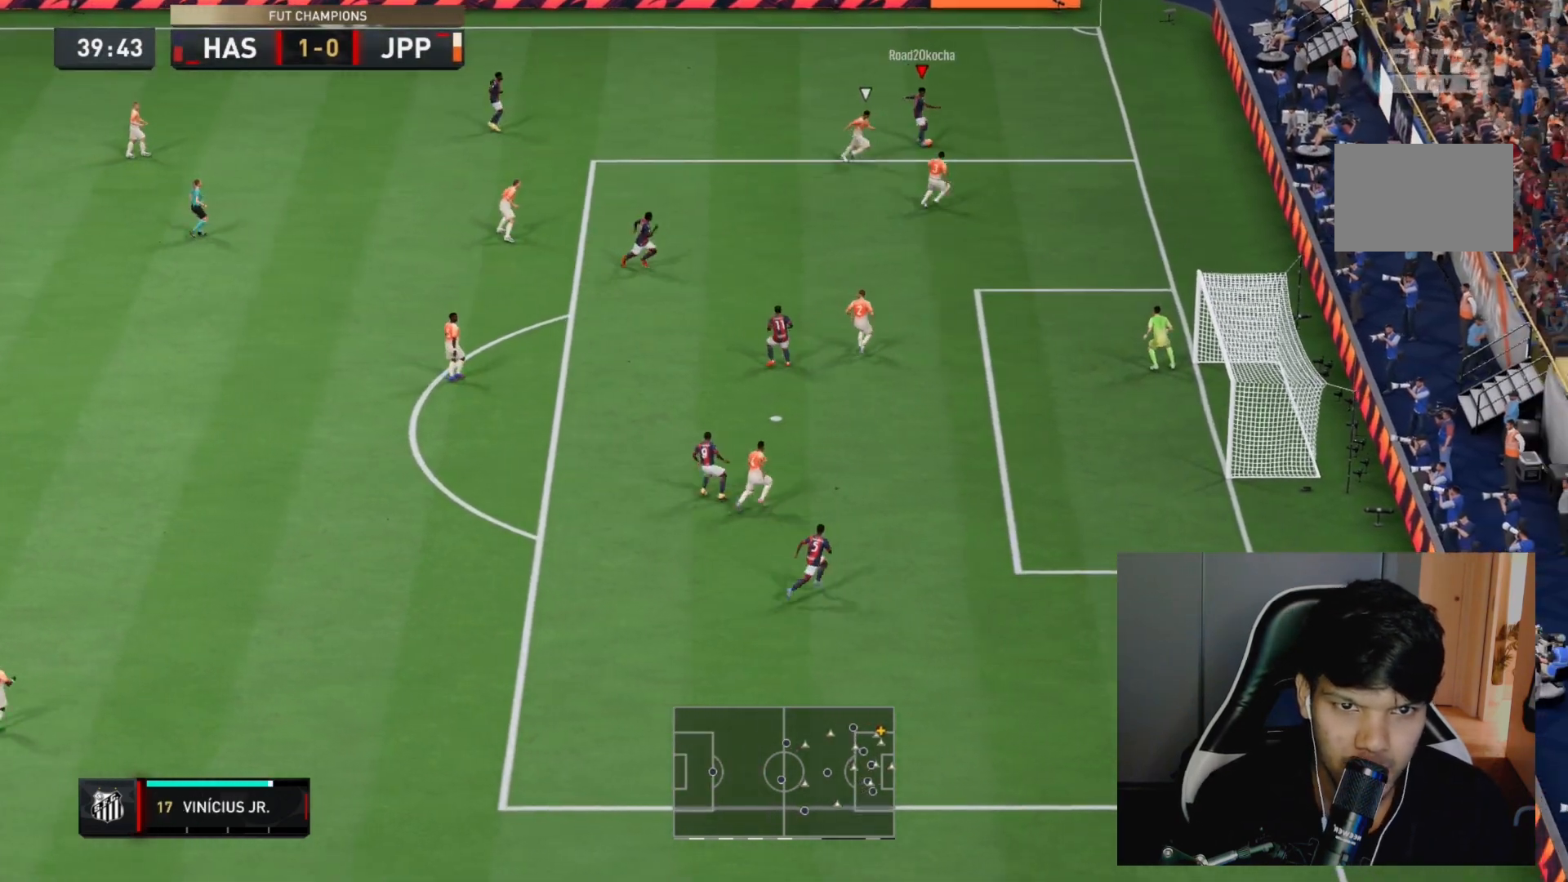
{"dt_ms": 500, "buttons": ["L2"], "left_stick": "right", "right_stick": "center", "events": [[83, "R2", "down"], [283, "SQUARE", "down"], [333, "CROSS", "down"], [333, "left_stick", "down-right"], [350, "L2", "down"], [367, "SQUARE", "up"], [383, "CROSS", "up"], [383, "left_stick", "right"], [400, "R2", "up"]]}
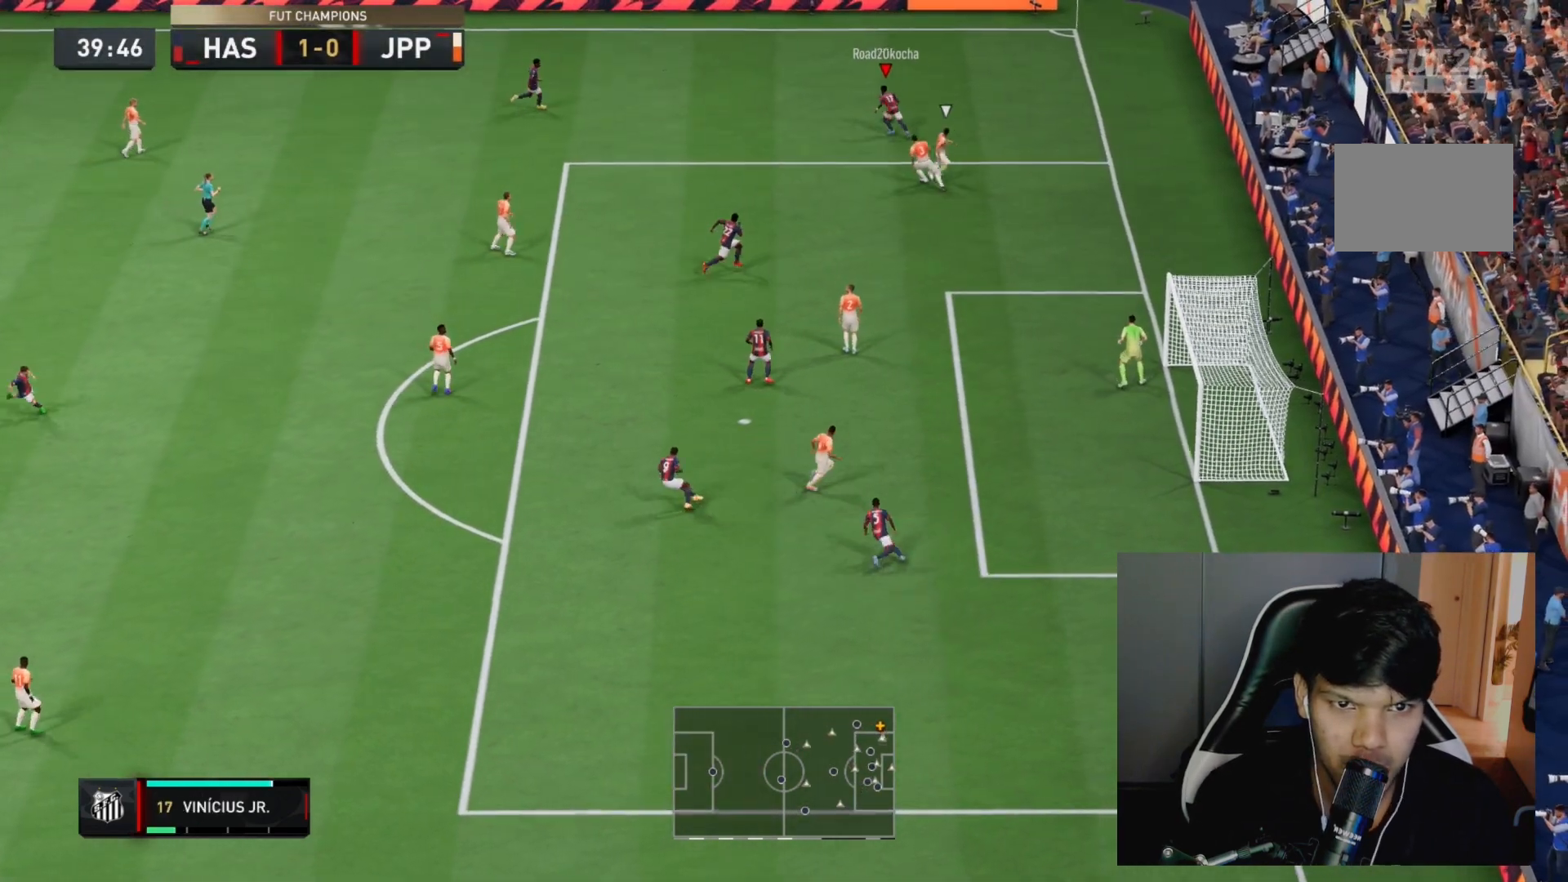
{"dt_ms": 500, "buttons": ["L2"], "left_stick": "down-right", "right_stick": "center", "events": [[67, "left_stick", "down-right"]]}
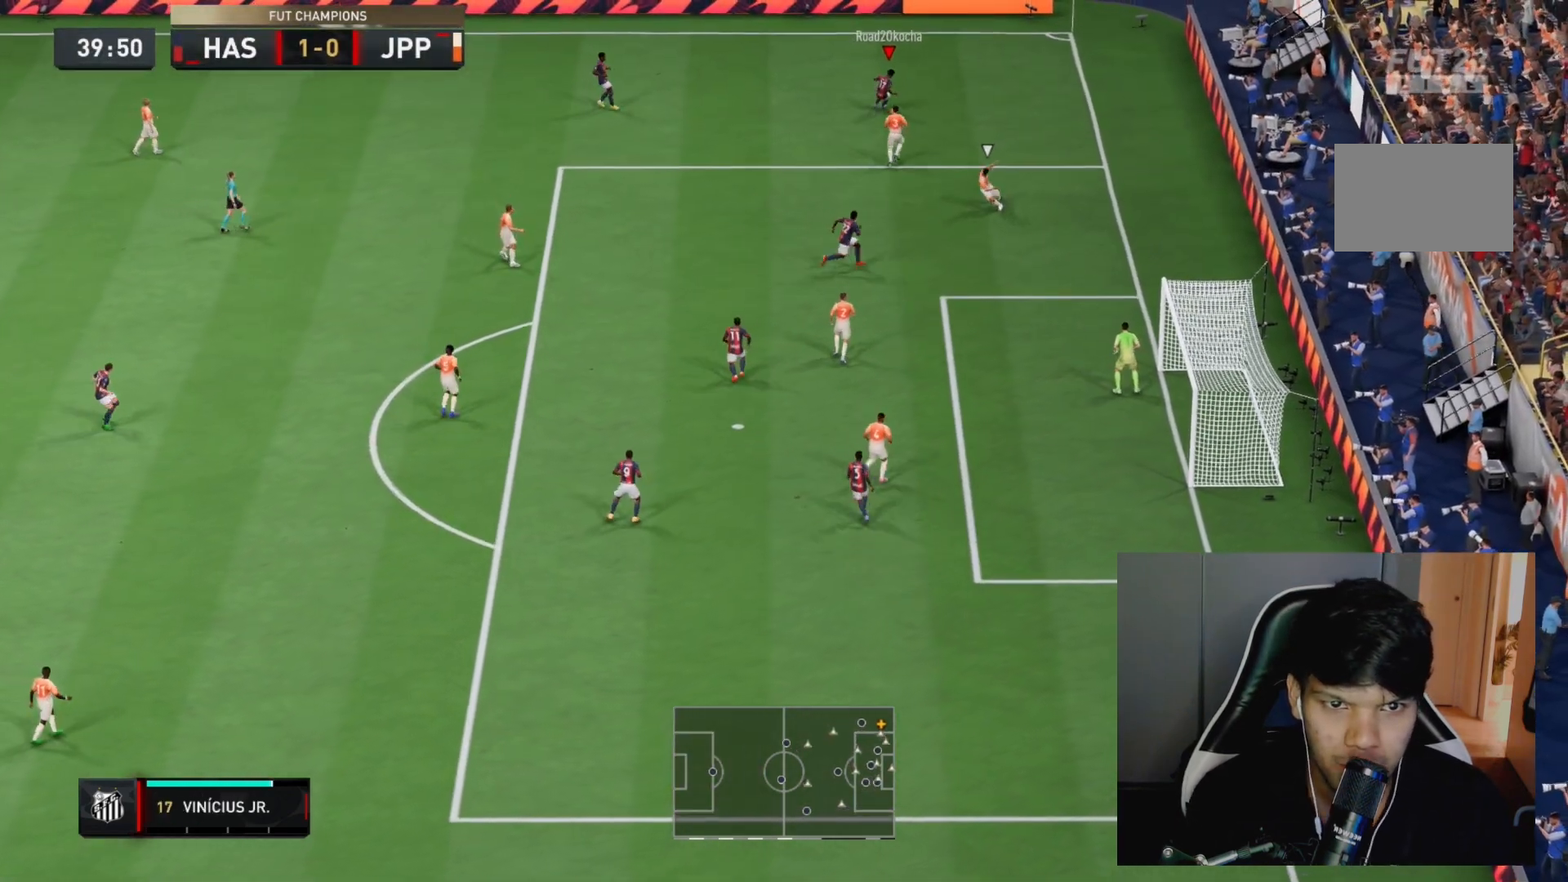
{"dt_ms": 500, "buttons": [], "left_stick": "up-left", "right_stick": "center", "events": [[83, "L2", "up"], [83, "left_stick", "left"], [417, "left_stick", "up-left"]]}
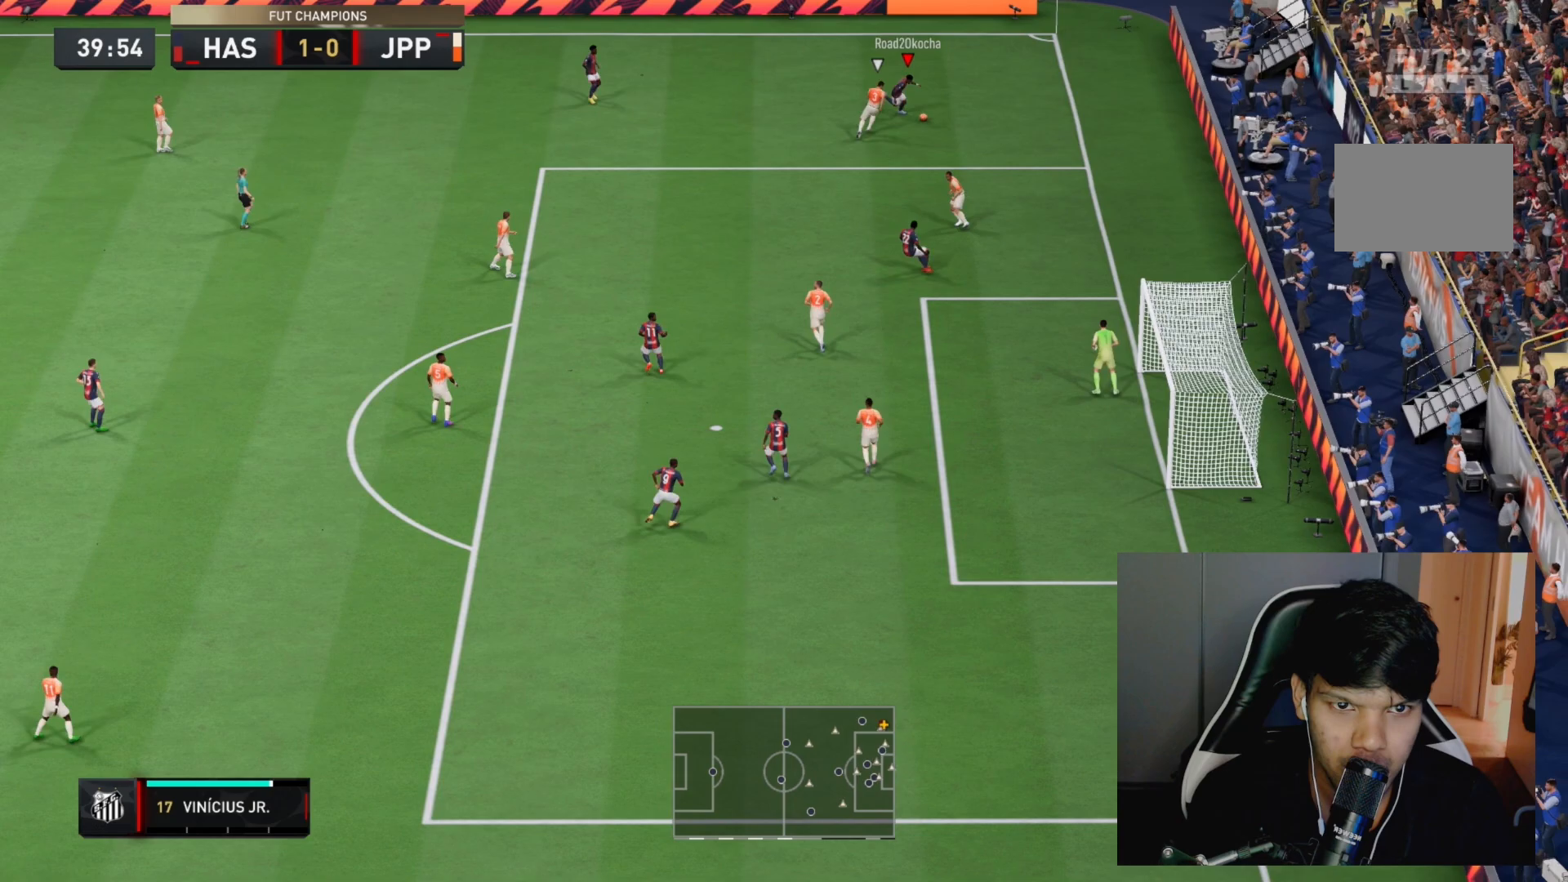
{"dt_ms": 500, "buttons": [], "left_stick": "up-left", "right_stick": "center", "events": [[17, "left_stick", "up"], [117, "left_stick", "up-left"]]}